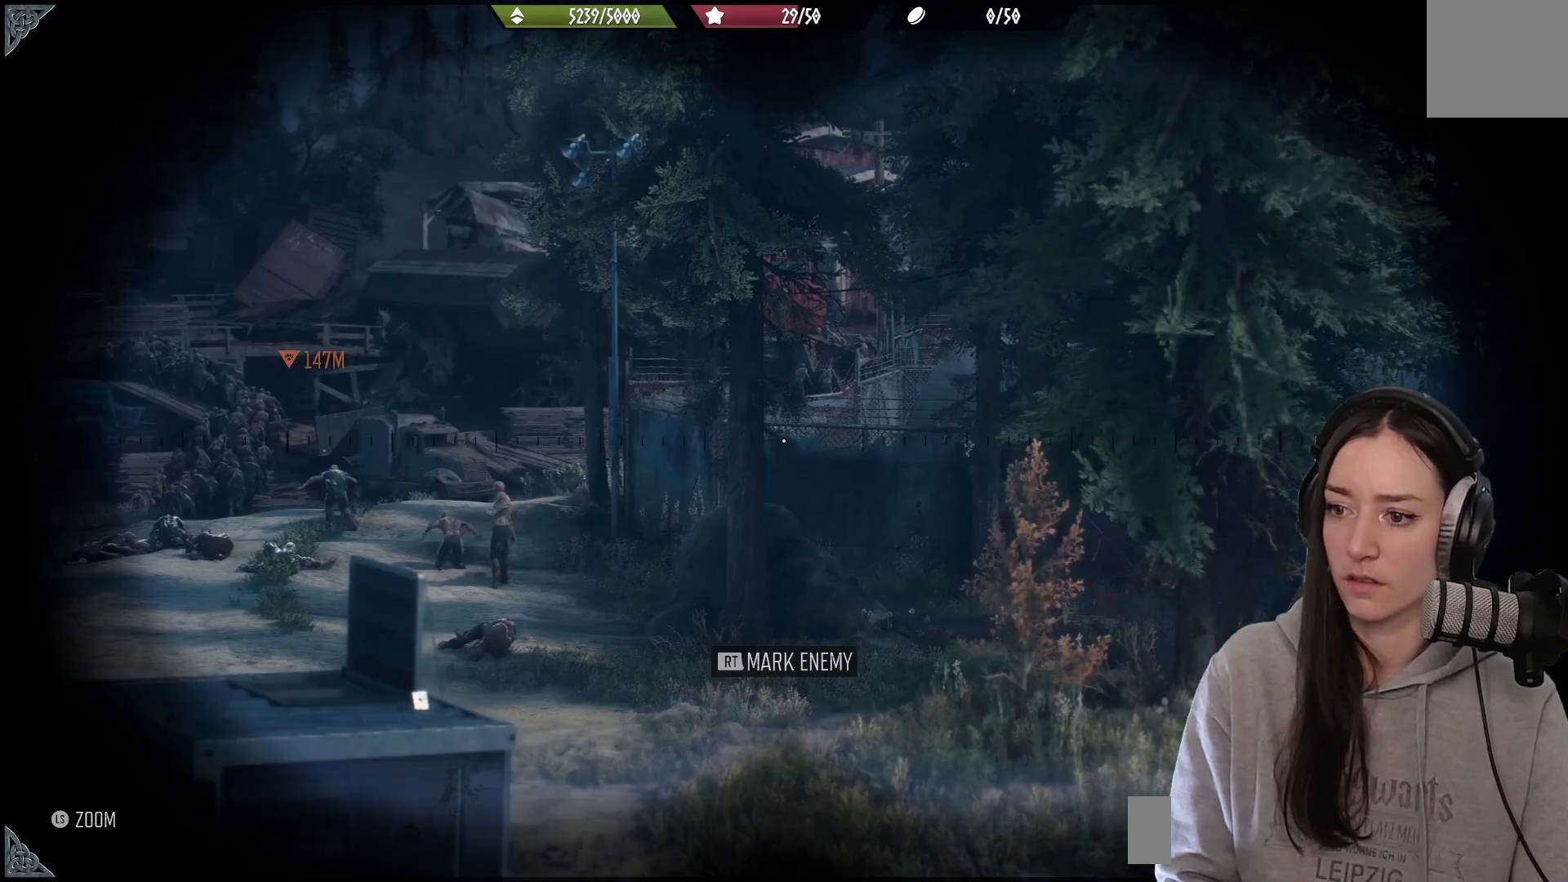
Gameplay with a controller (Xbox layout); each line is a JSON object with the inputs held at the frame after it. "events" lists button and stick changes between this image and that frame as [ms after this image, input, new state], when the widget could be followed in between.
{"buttons": [], "left_stick": "center", "right_stick": "center", "events": [[117, "B", "down"], [250, "B", "up"]]}
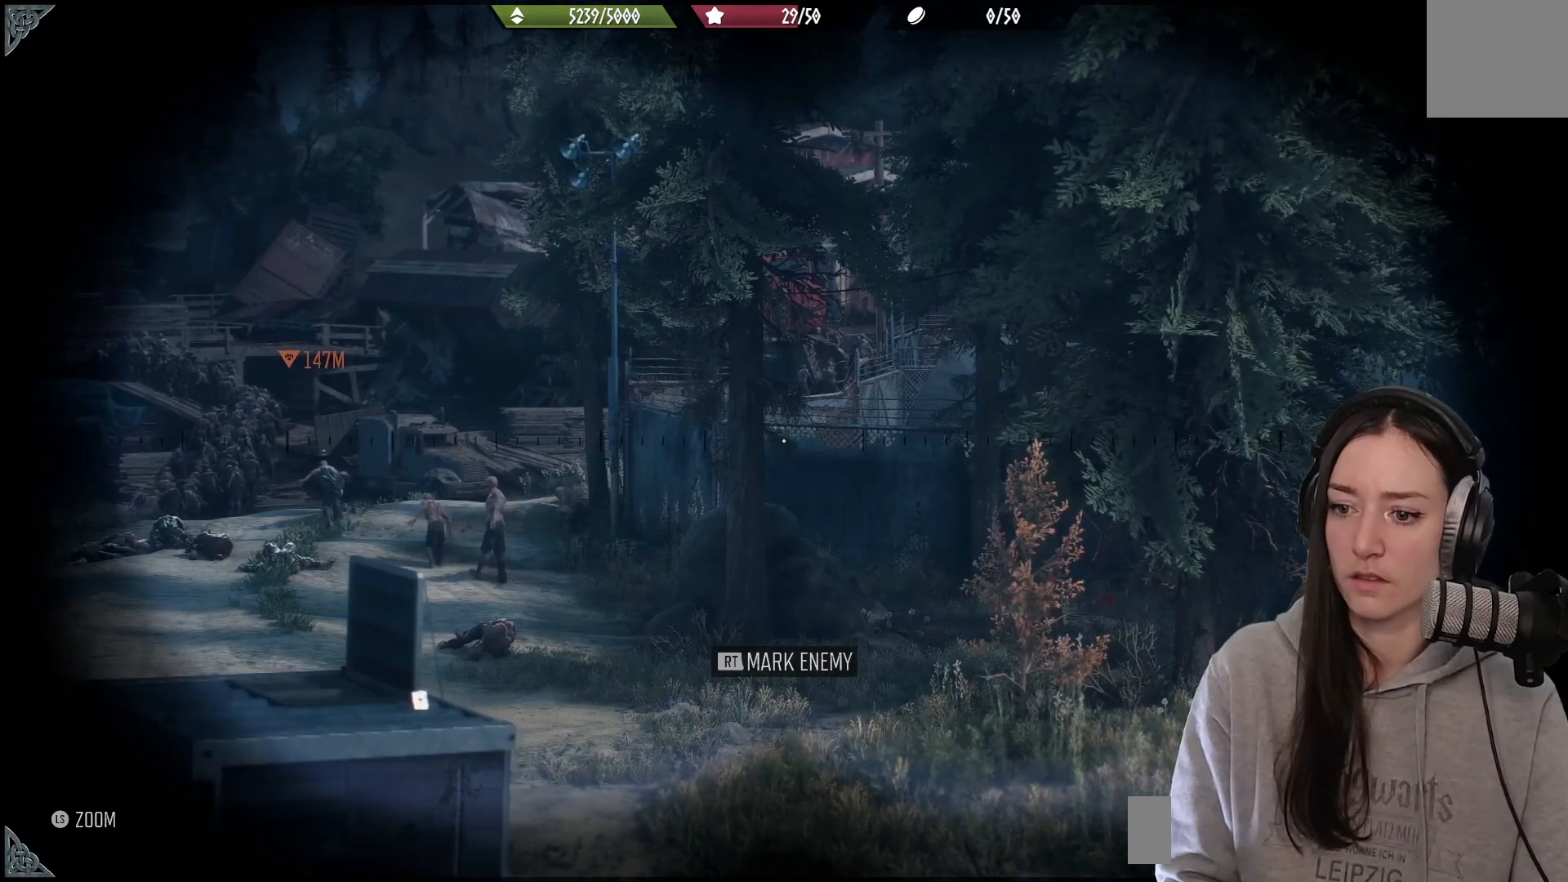
{"buttons": [], "left_stick": "center", "right_stick": "center", "events": [[333, "DPAD_UP", "down"], [467, "DPAD_UP", "up"]]}
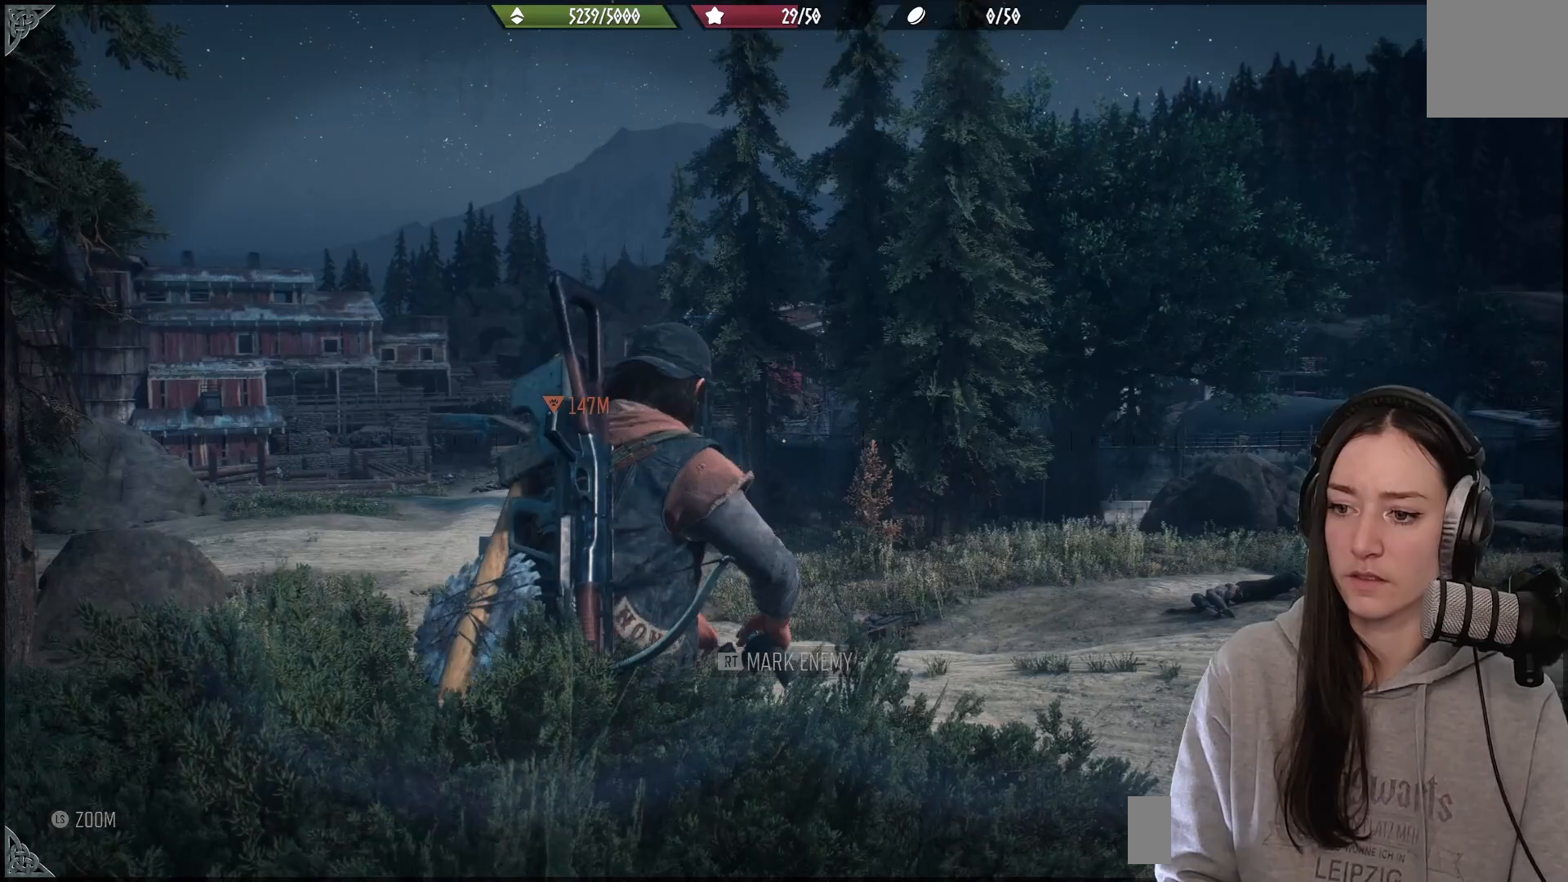
{"buttons": [], "left_stick": "center", "right_stick": "right", "events": [[133, "right_stick", "right"]]}
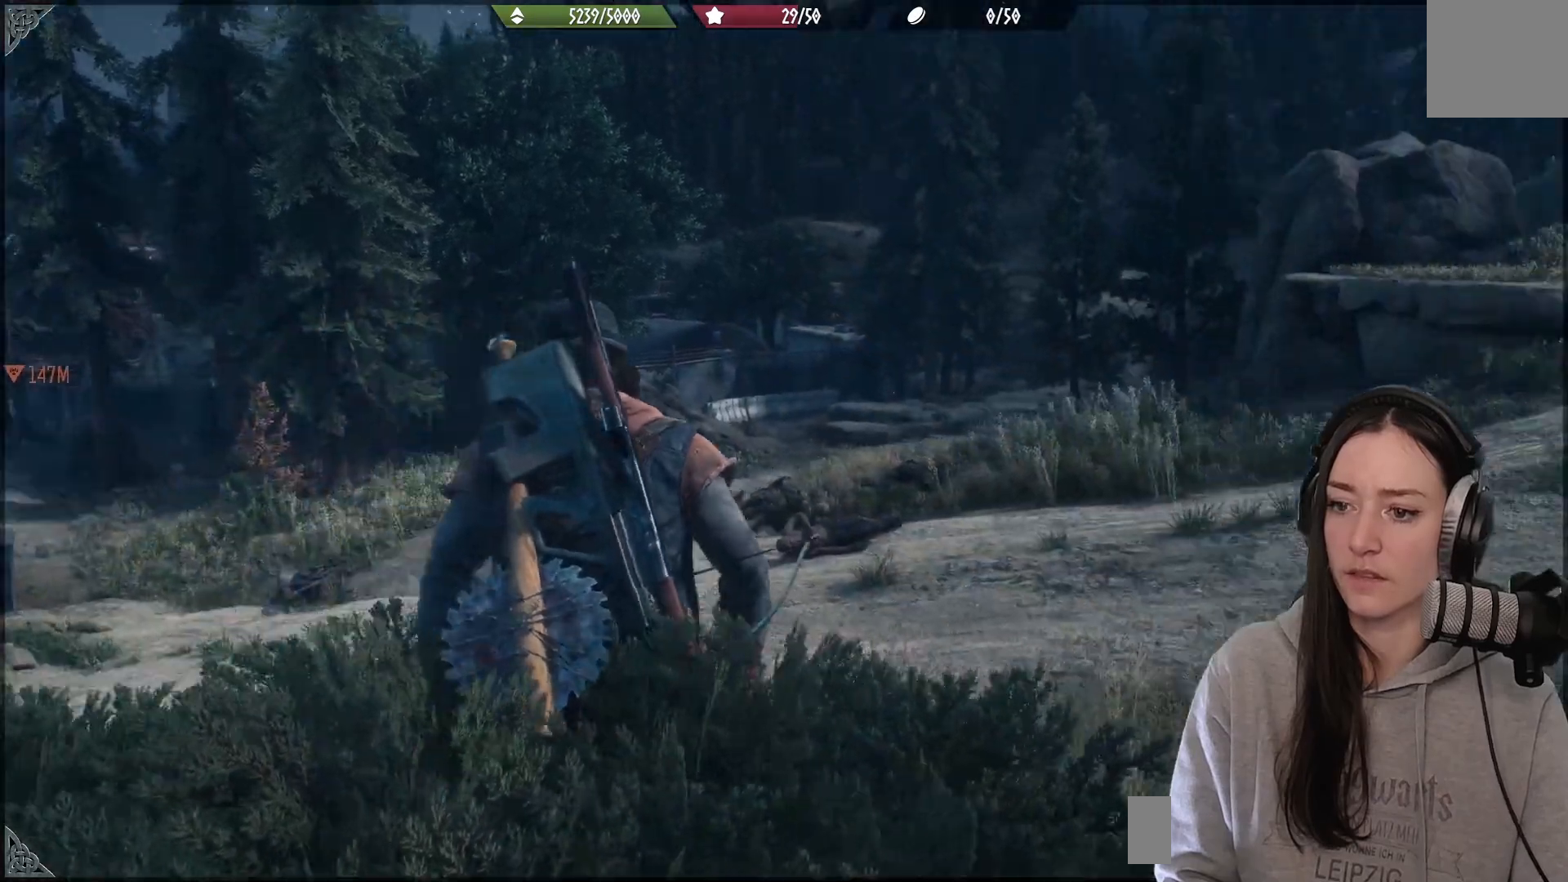
{"buttons": [], "left_stick": "center", "right_stick": "center", "events": [[350, "left_stick", "down-right"], [350, "right_stick", "down"], [400, "right_stick", "center"], [417, "B", "down"], [467, "left_stick", "center"], [500, "B", "up"]]}
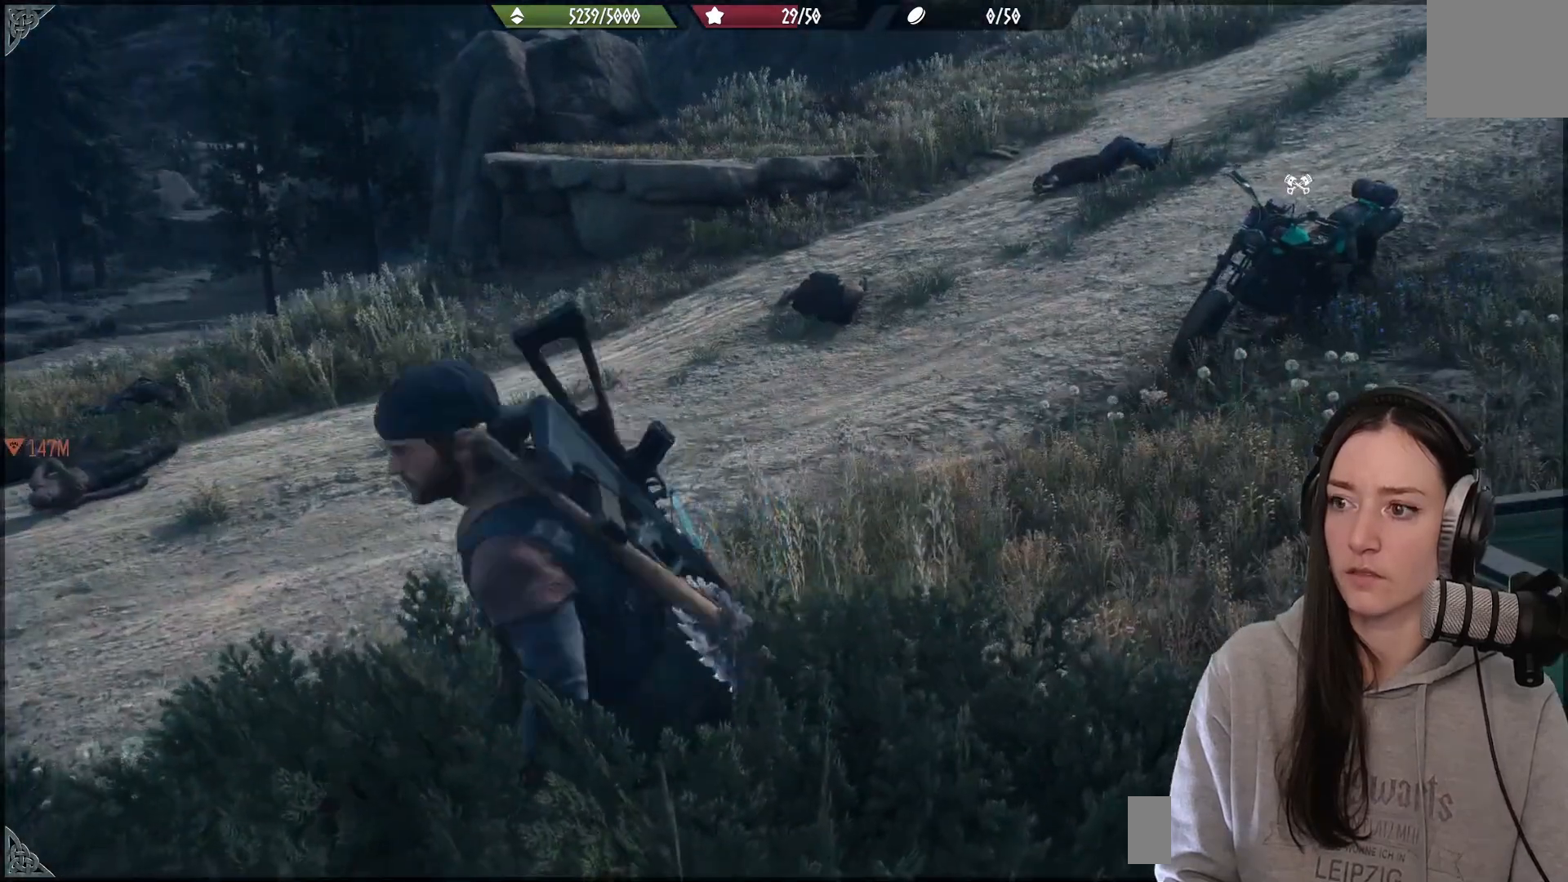
{"buttons": [], "left_stick": "center", "right_stick": "right", "events": [[200, "right_stick", "right"]]}
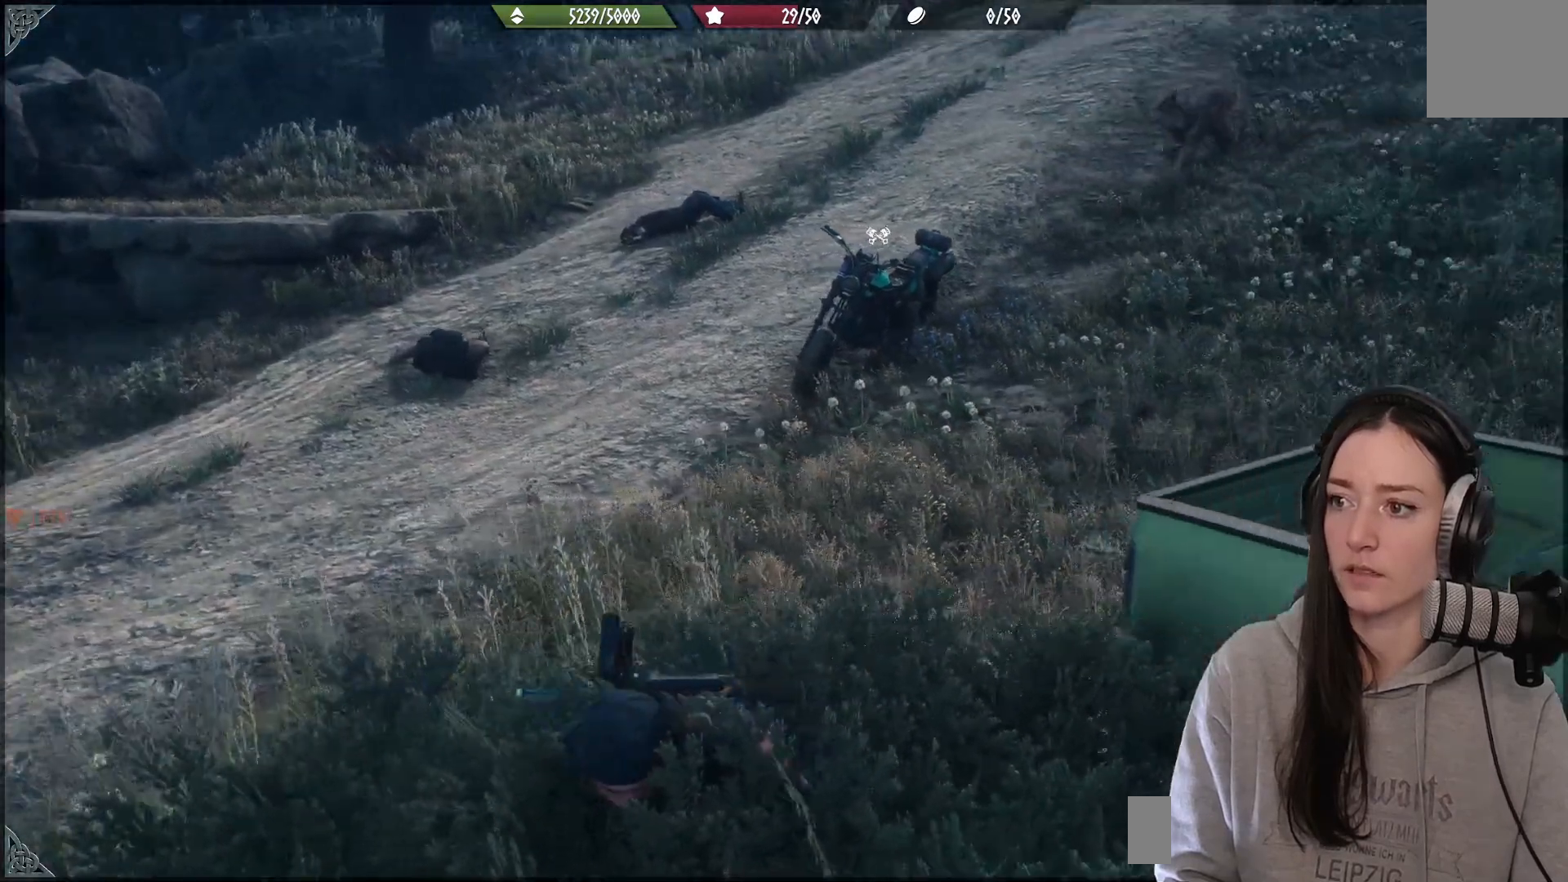
{"buttons": [], "left_stick": "center", "right_stick": "center", "events": [[300, "right_stick", "center"]]}
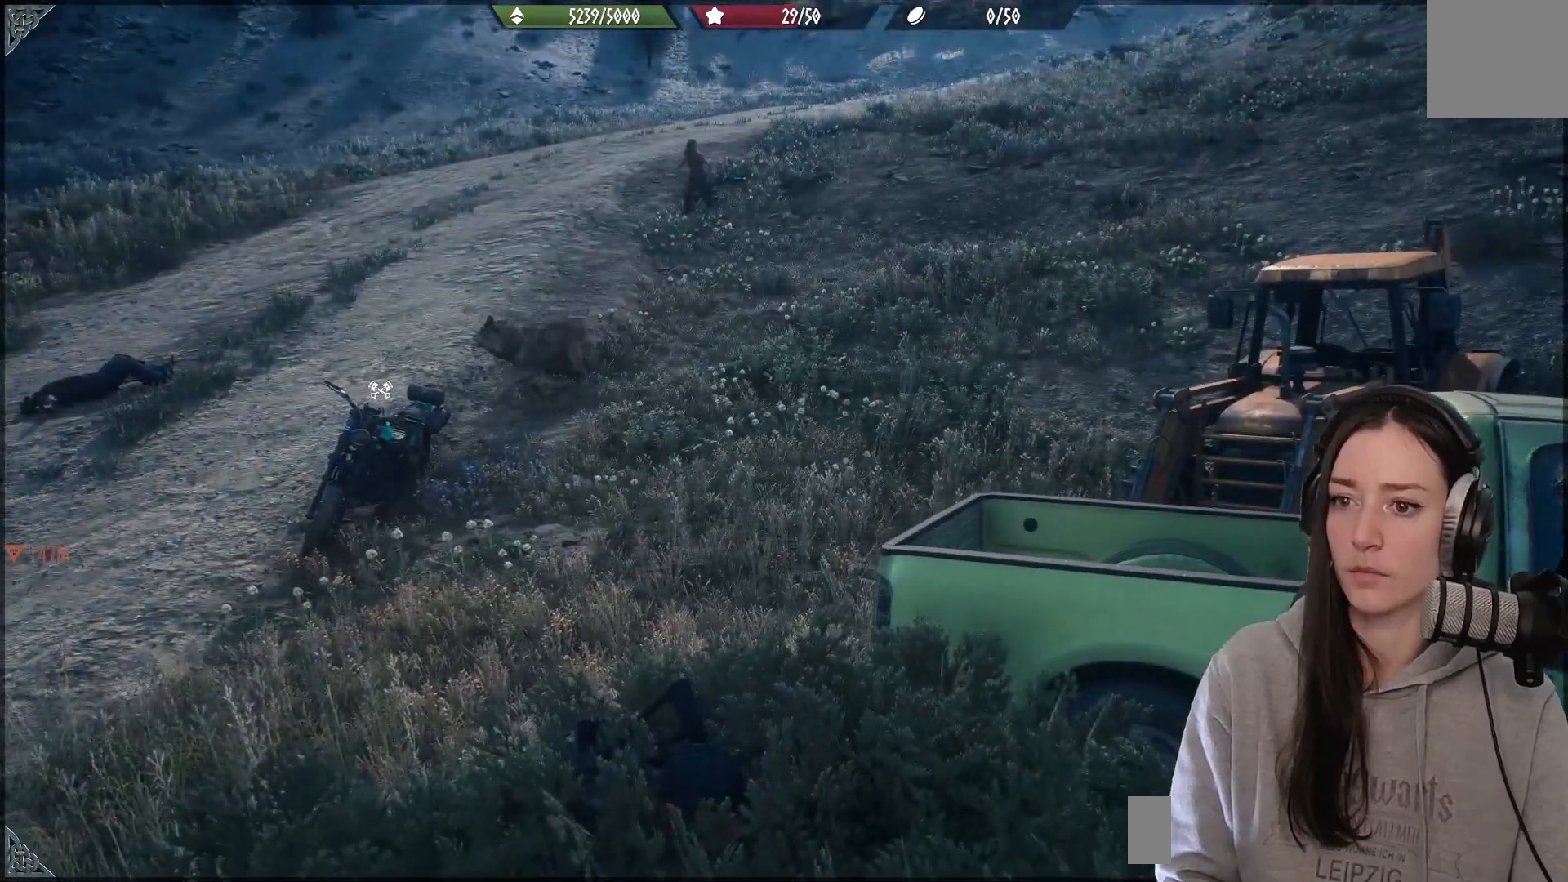
{"buttons": [], "left_stick": "down", "right_stick": "center", "events": [[233, "left_stick", "down"]]}
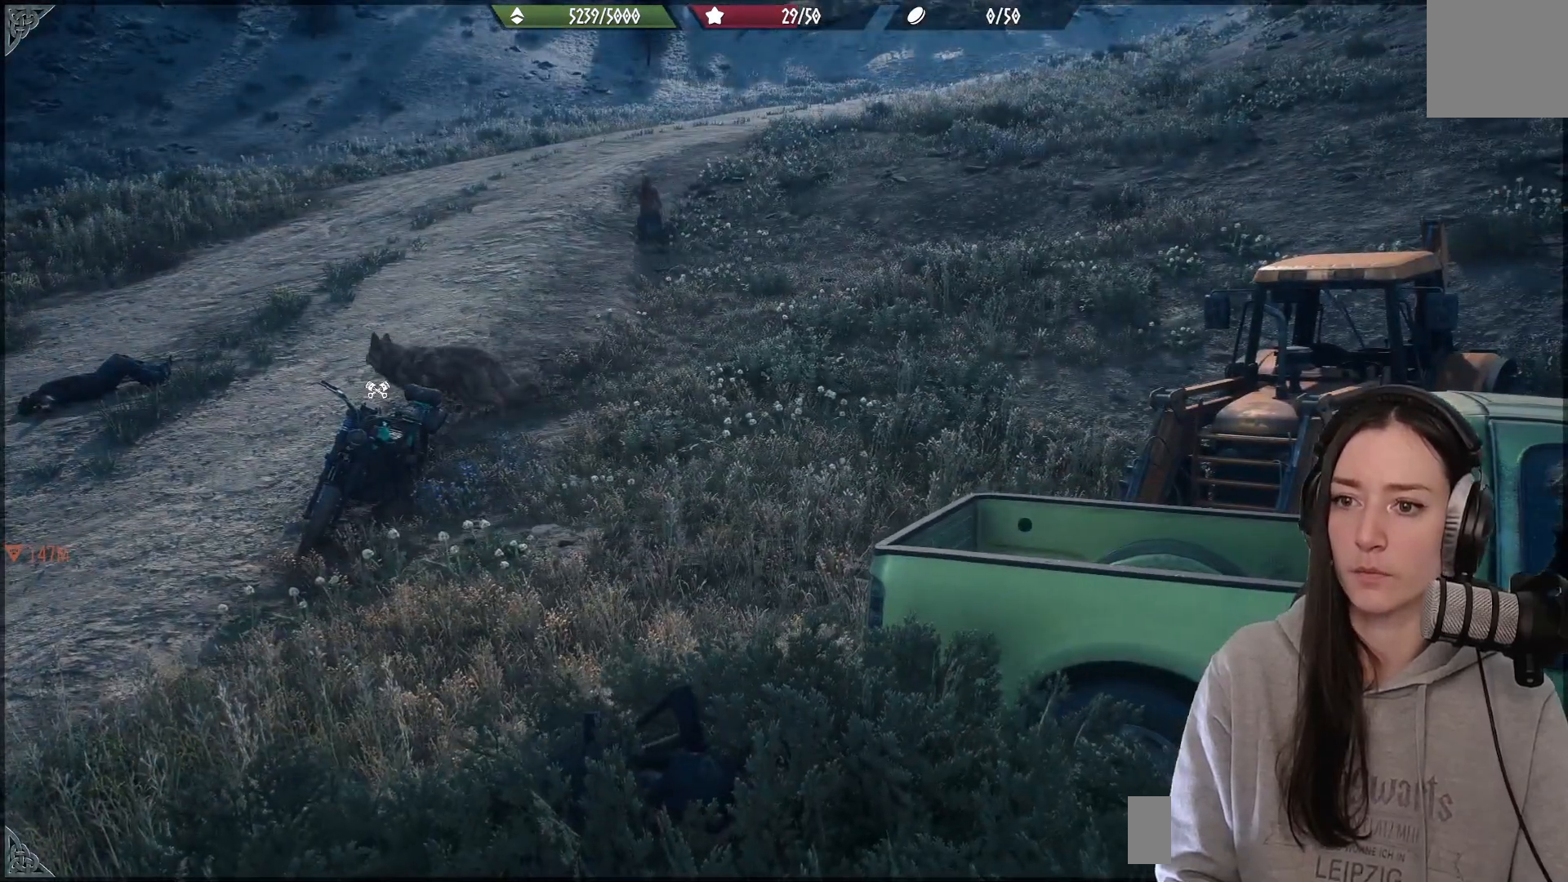
{"buttons": [], "left_stick": "down", "right_stick": "center", "events": [[200, "right_stick", "down-left"], [433, "right_stick", "center"]]}
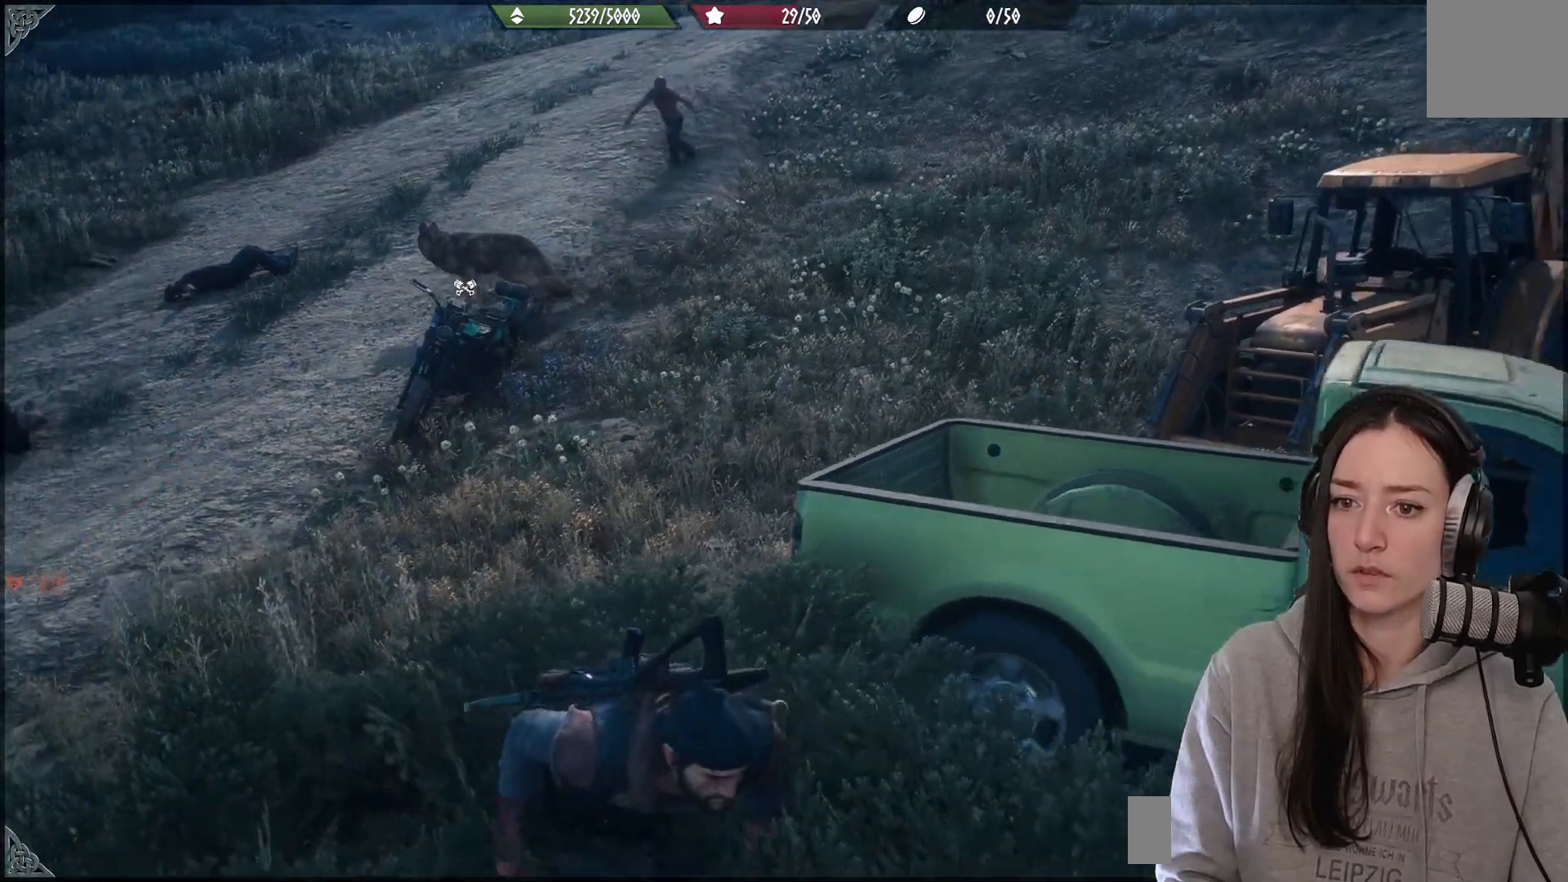
{"buttons": [], "left_stick": "center", "right_stick": "down-left", "events": [[167, "left_stick", "center"], [483, "right_stick", "down-left"]]}
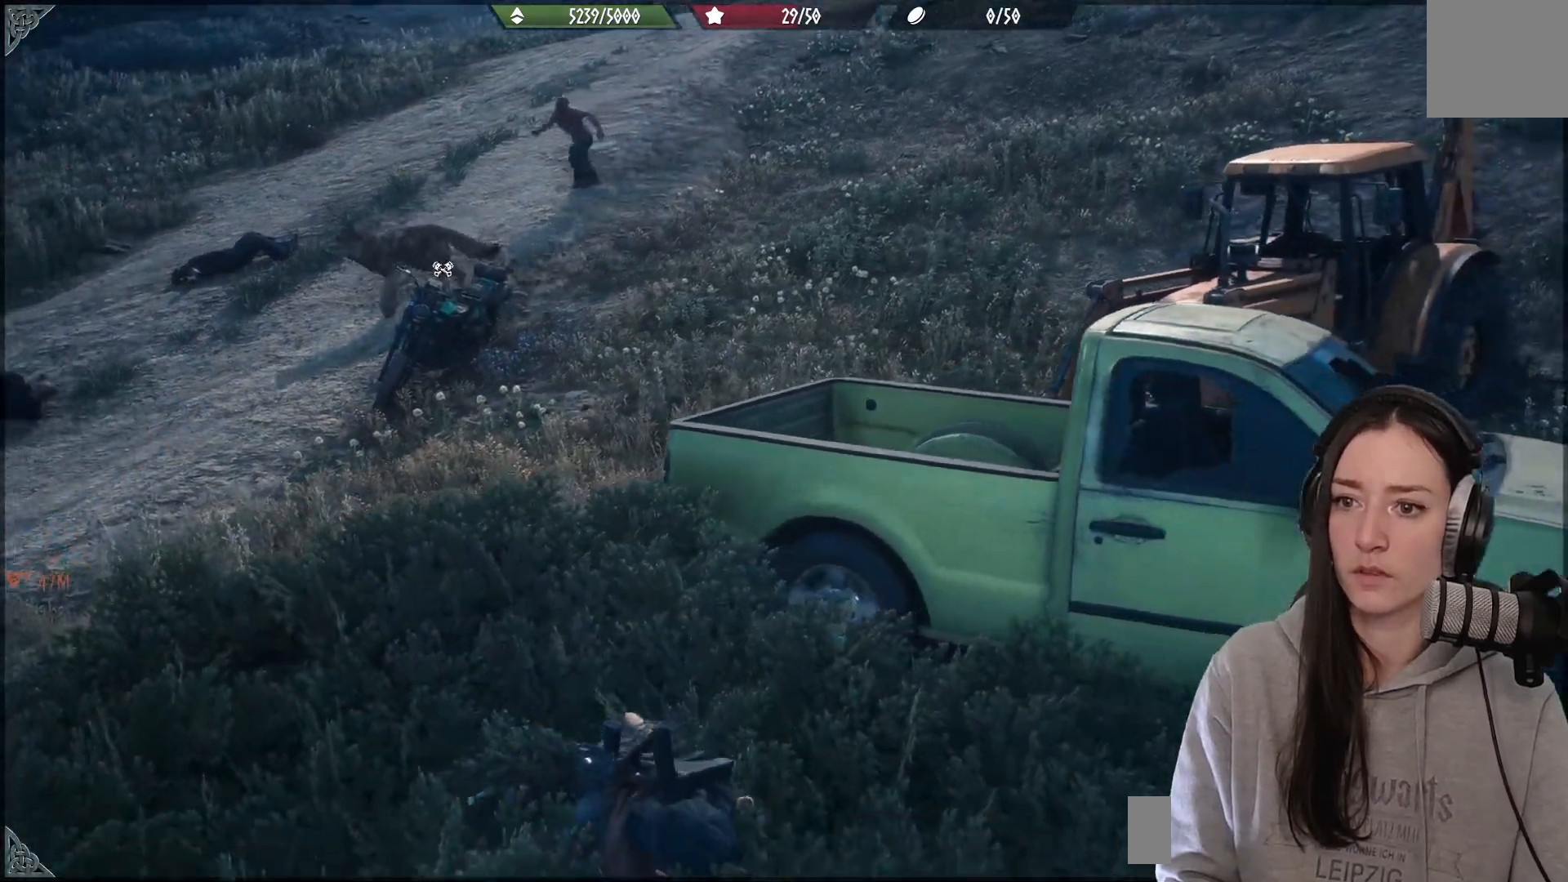
{"buttons": [], "left_stick": "center", "right_stick": "center", "events": [[250, "right_stick", "center"]]}
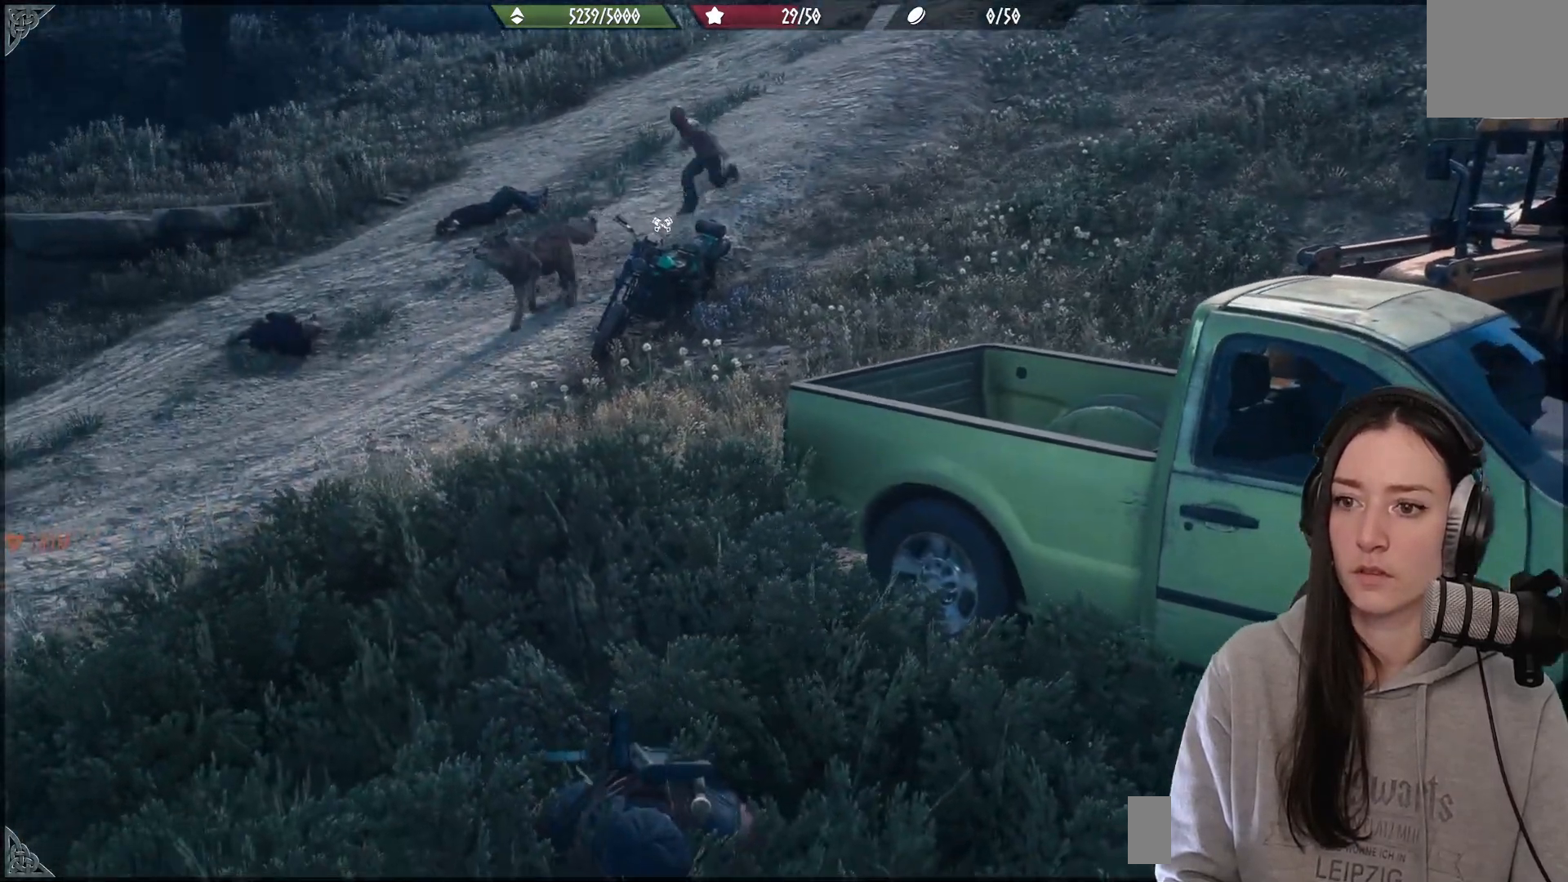
{"buttons": [], "left_stick": "center", "right_stick": "down-left", "events": [[100, "right_stick", "left"], [467, "right_stick", "down-left"]]}
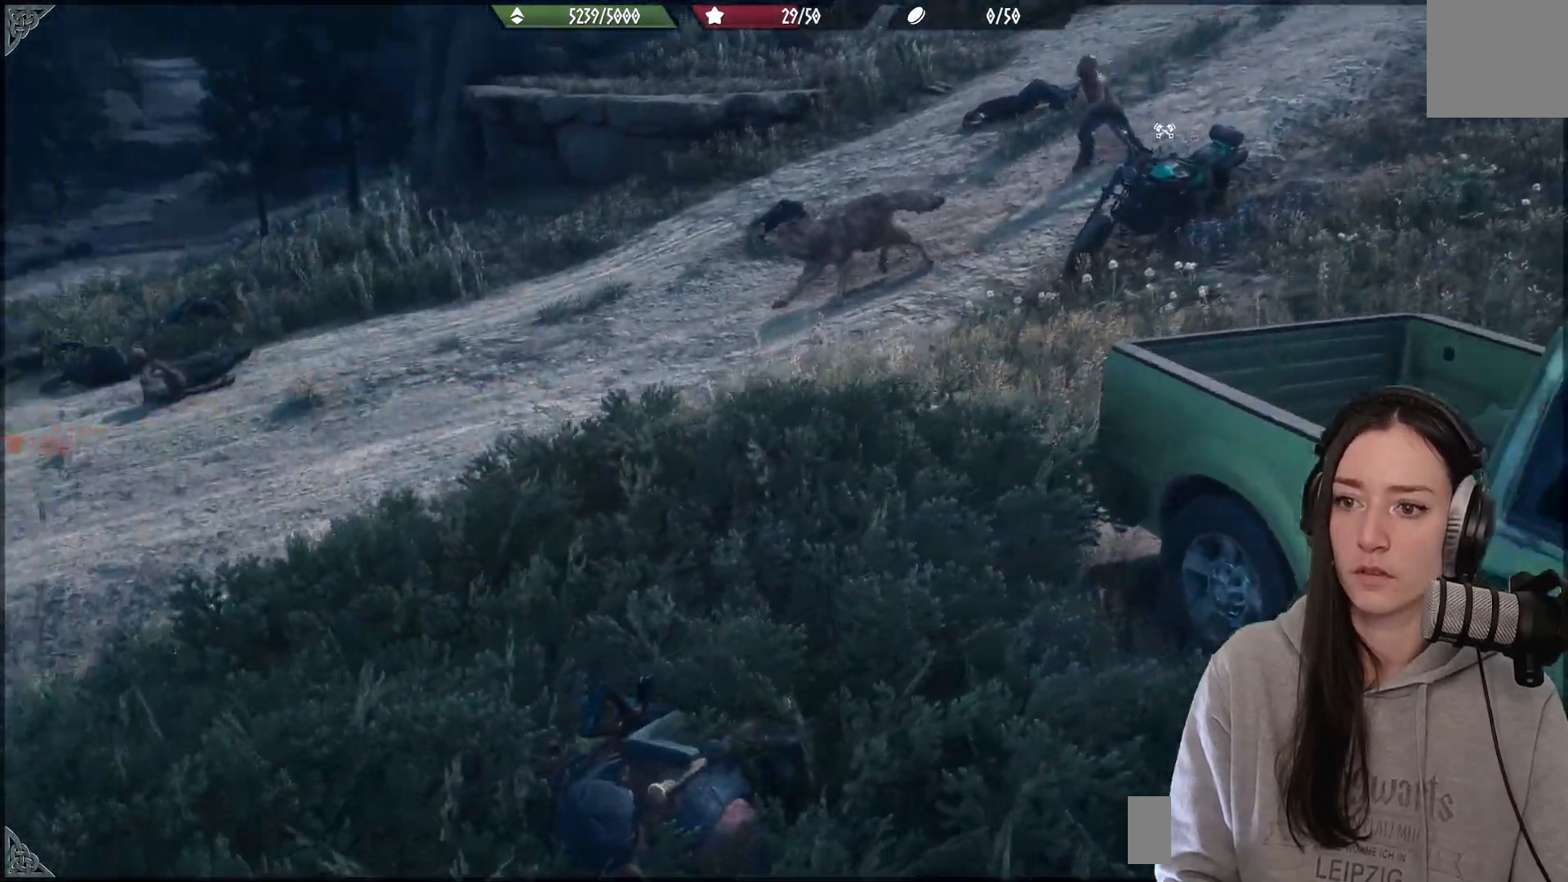
{"buttons": [], "left_stick": "center", "right_stick": "up-left", "events": [[217, "right_stick", "center"], [500, "right_stick", "up-left"]]}
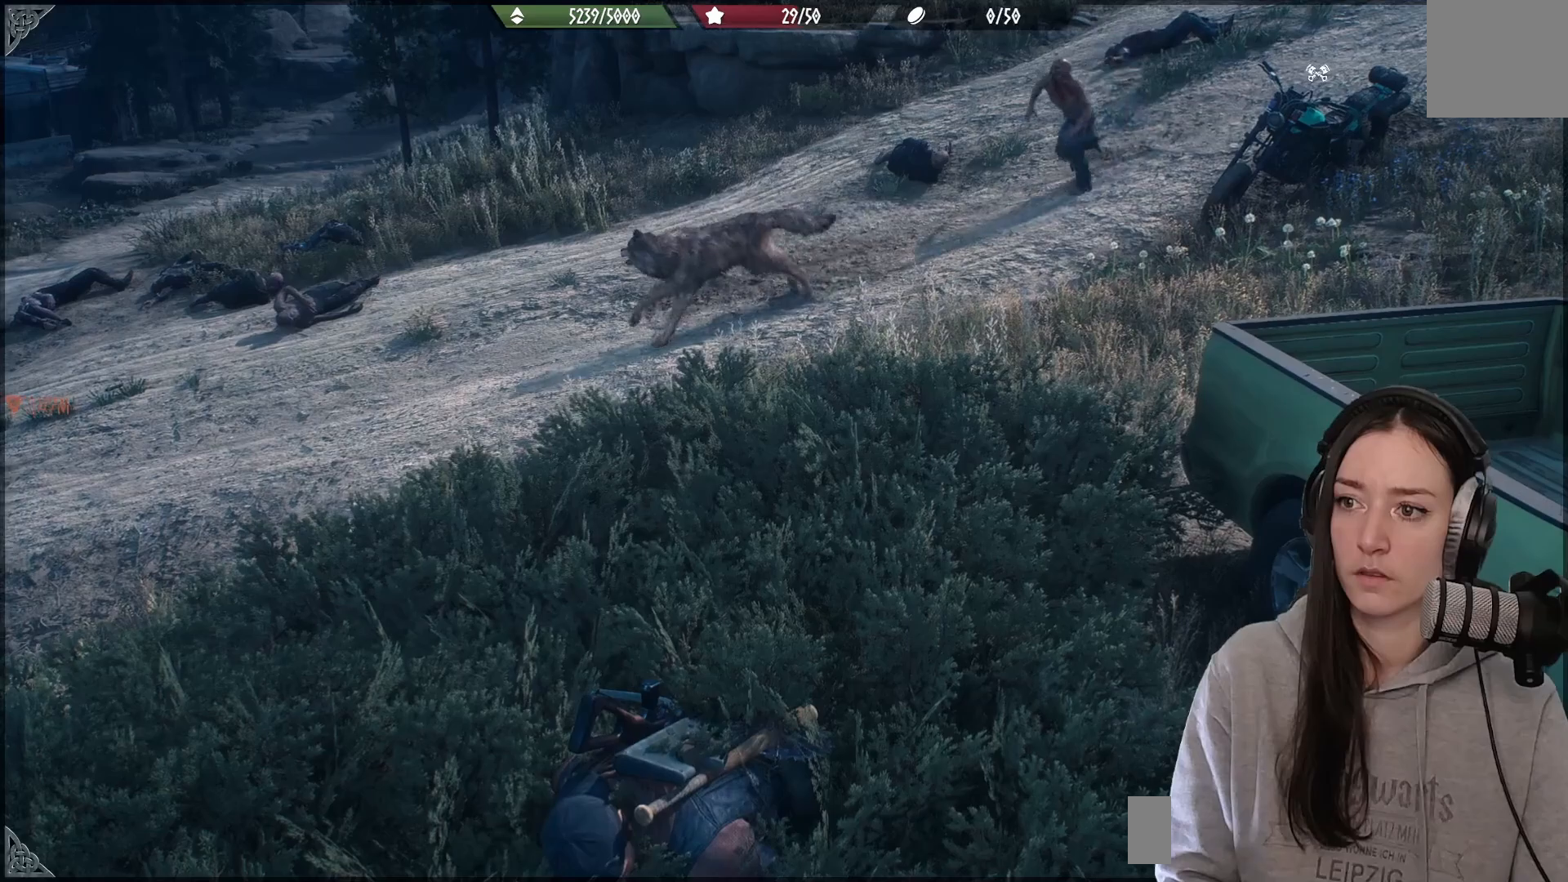
{"buttons": [], "left_stick": "center", "right_stick": "up-left", "events": []}
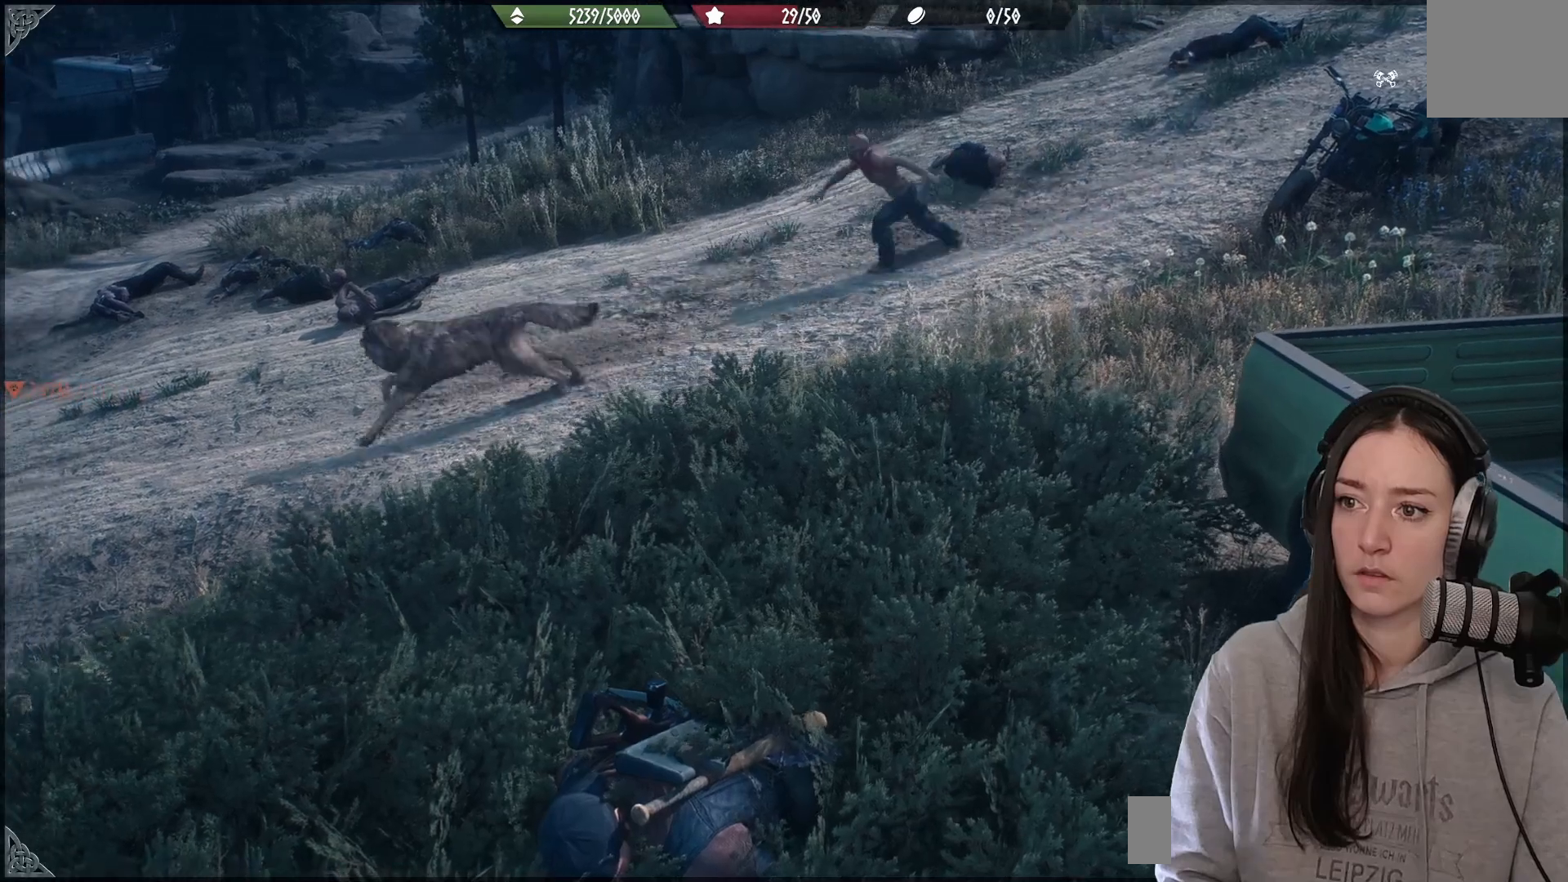
{"buttons": [], "left_stick": "center", "right_stick": "up-left", "events": []}
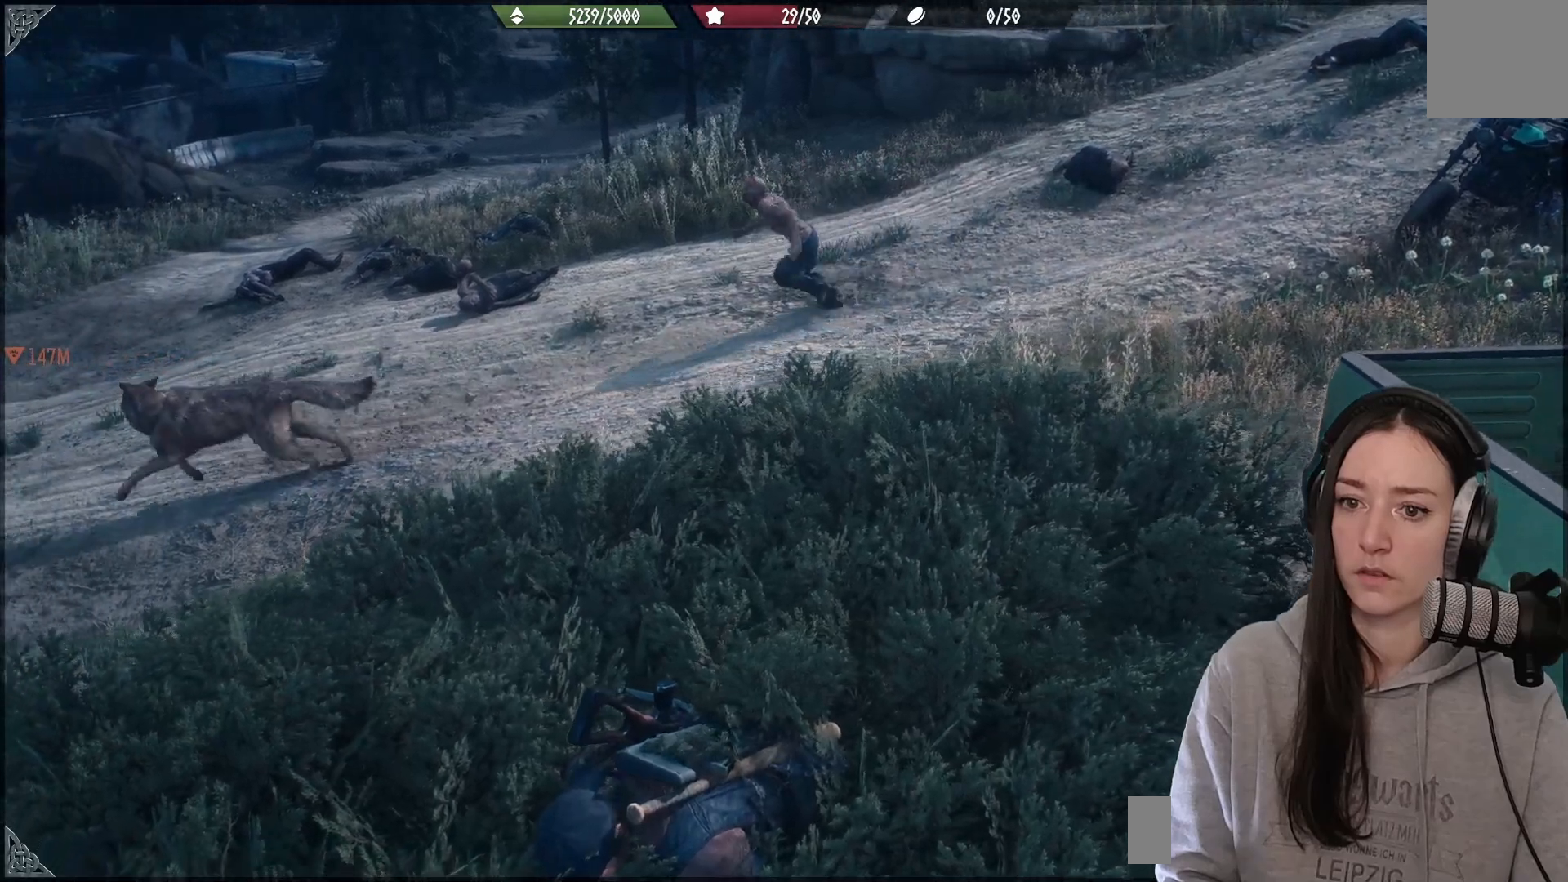
{"buttons": [], "left_stick": "center", "right_stick": "left", "events": [[83, "right_stick", "left"]]}
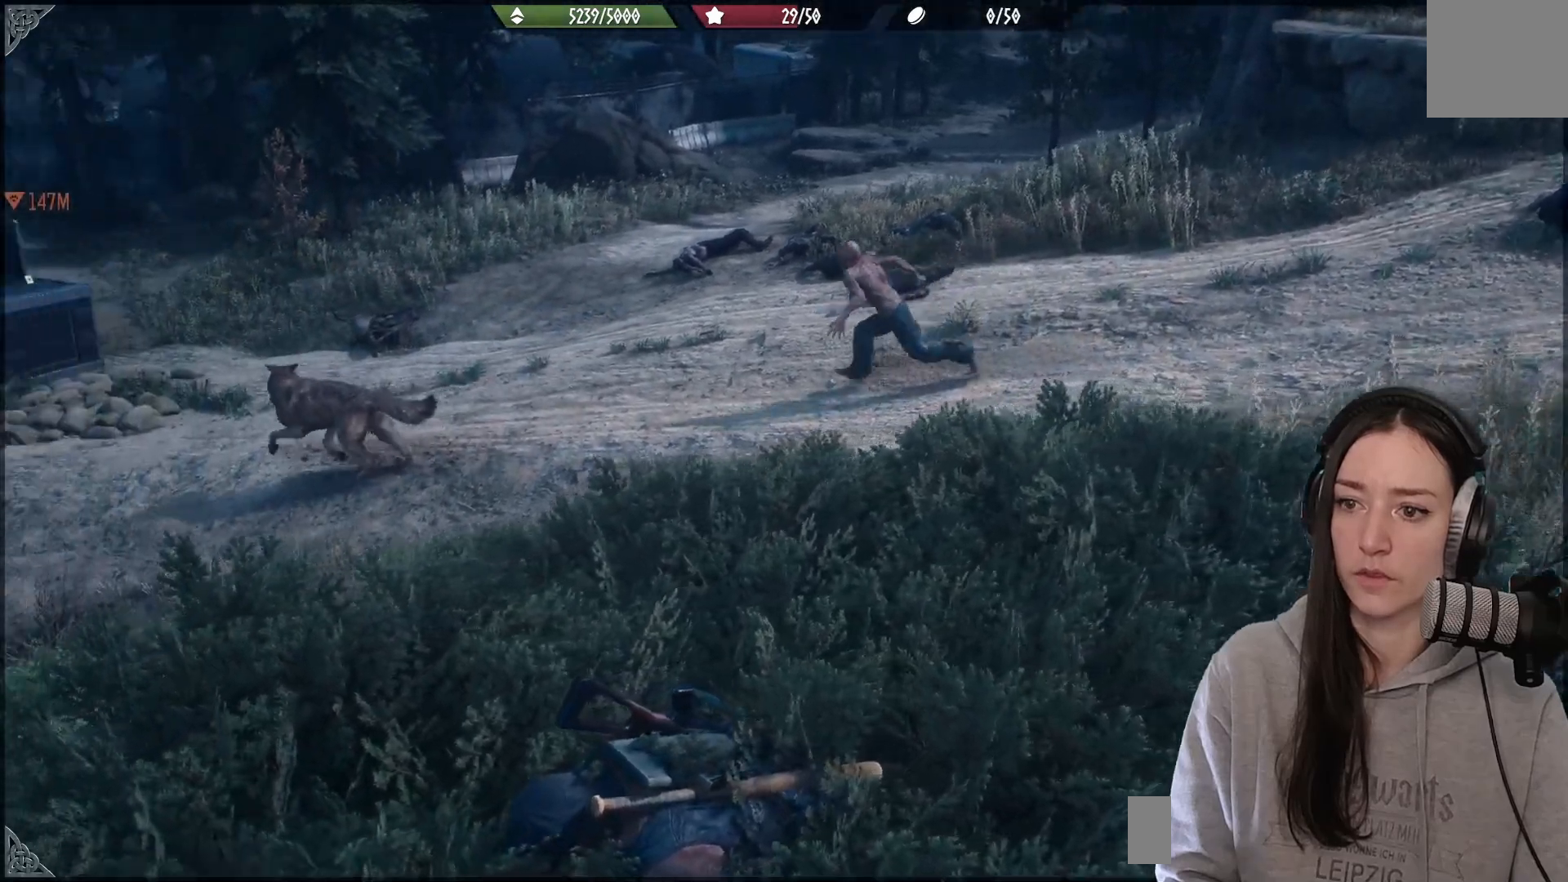
{"buttons": [], "left_stick": "center", "right_stick": "left", "events": []}
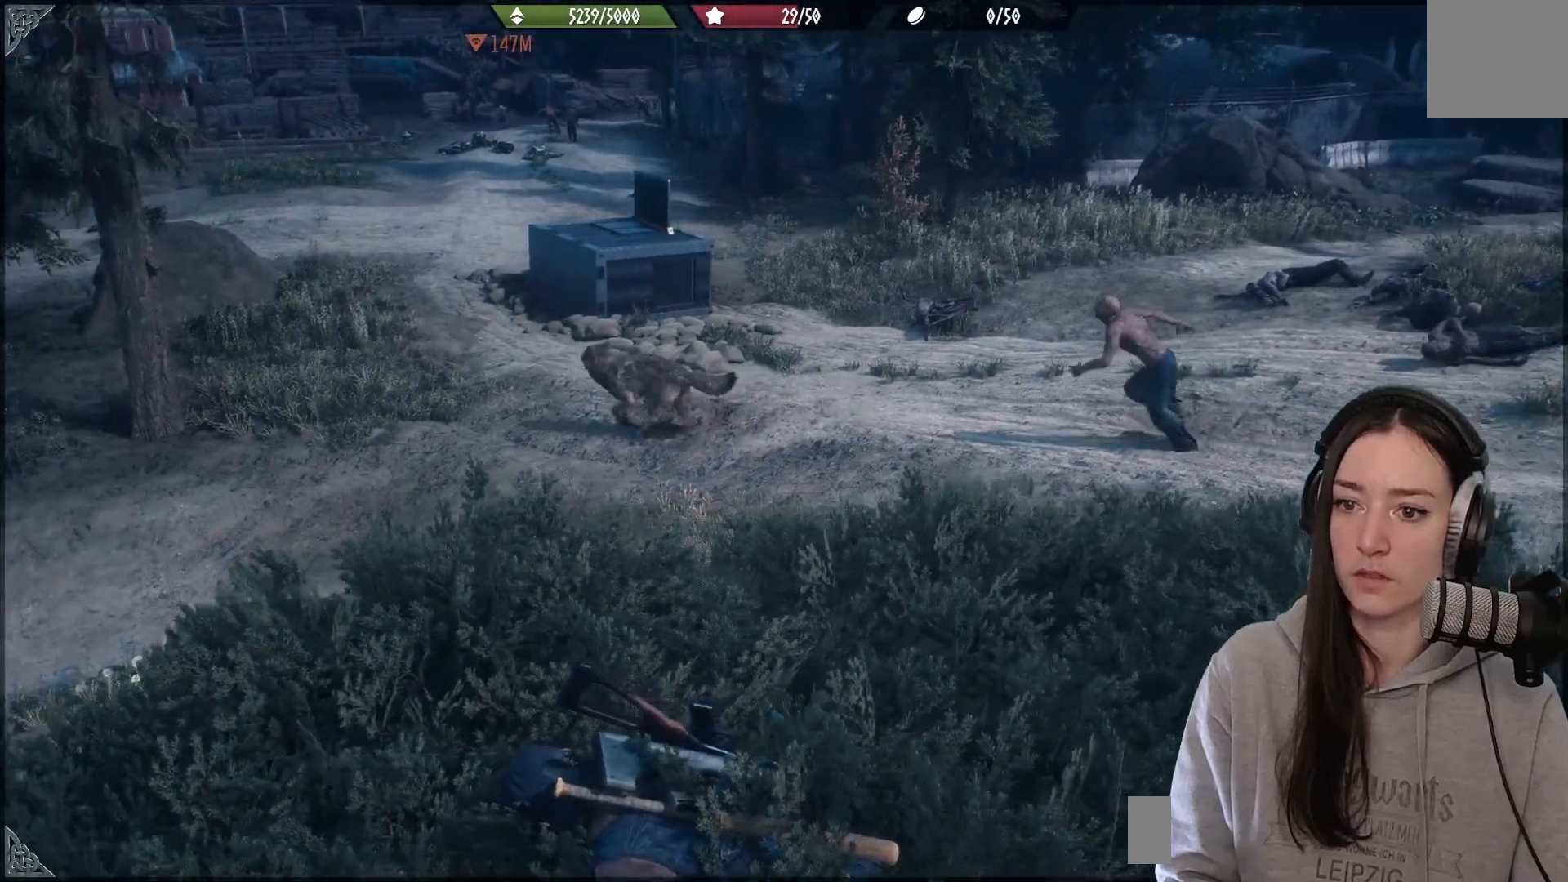
{"buttons": [], "left_stick": "center", "right_stick": "left", "events": []}
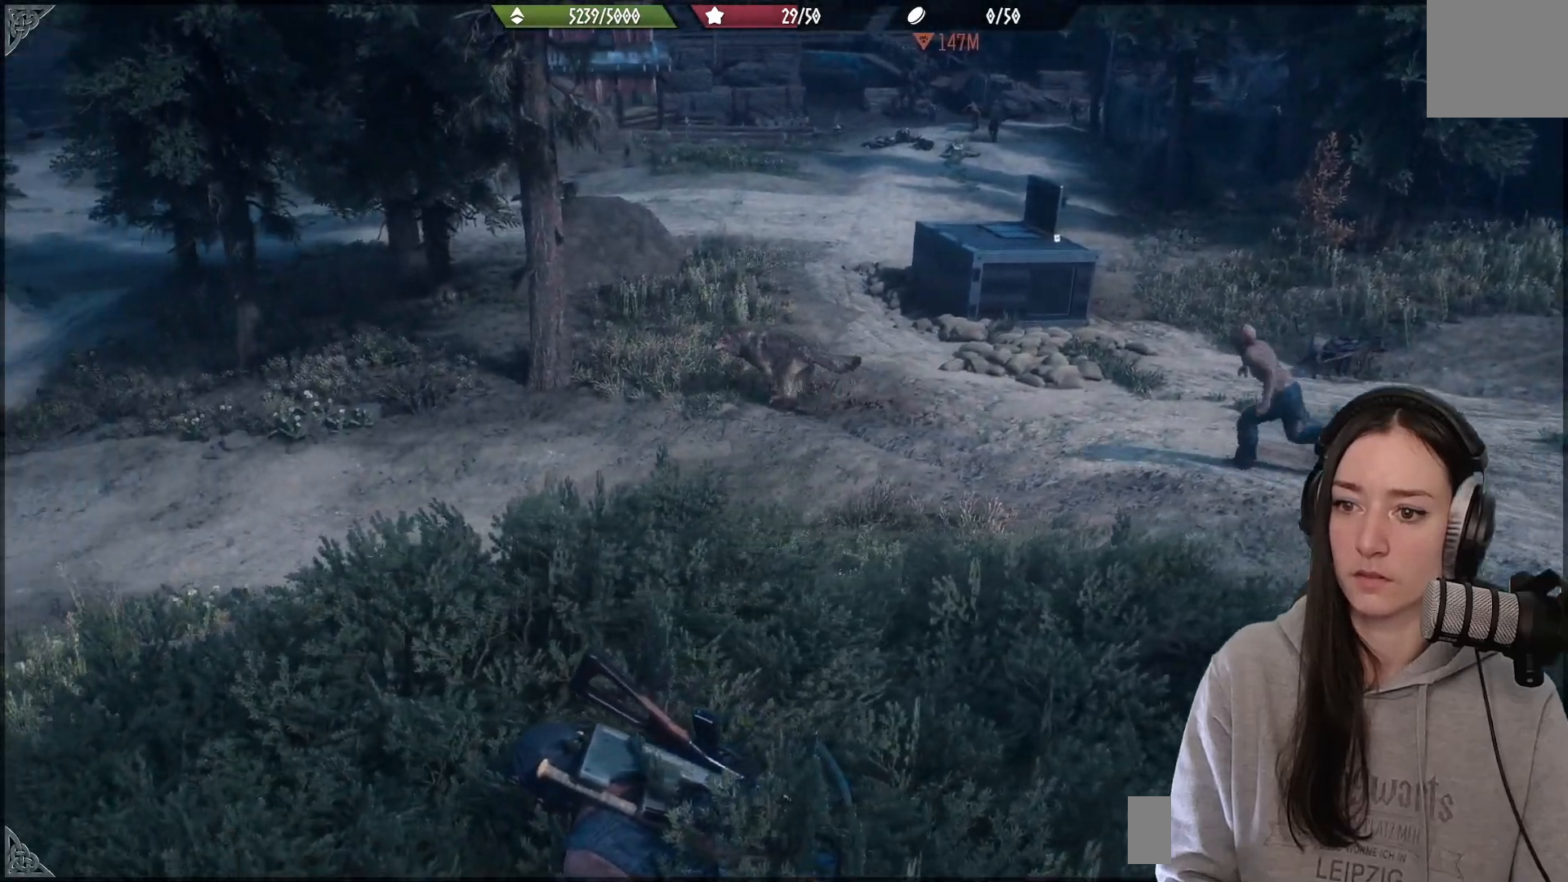
{"buttons": [], "left_stick": "center", "right_stick": "left", "events": [[317, "right_stick", "center"], [500, "right_stick", "left"]]}
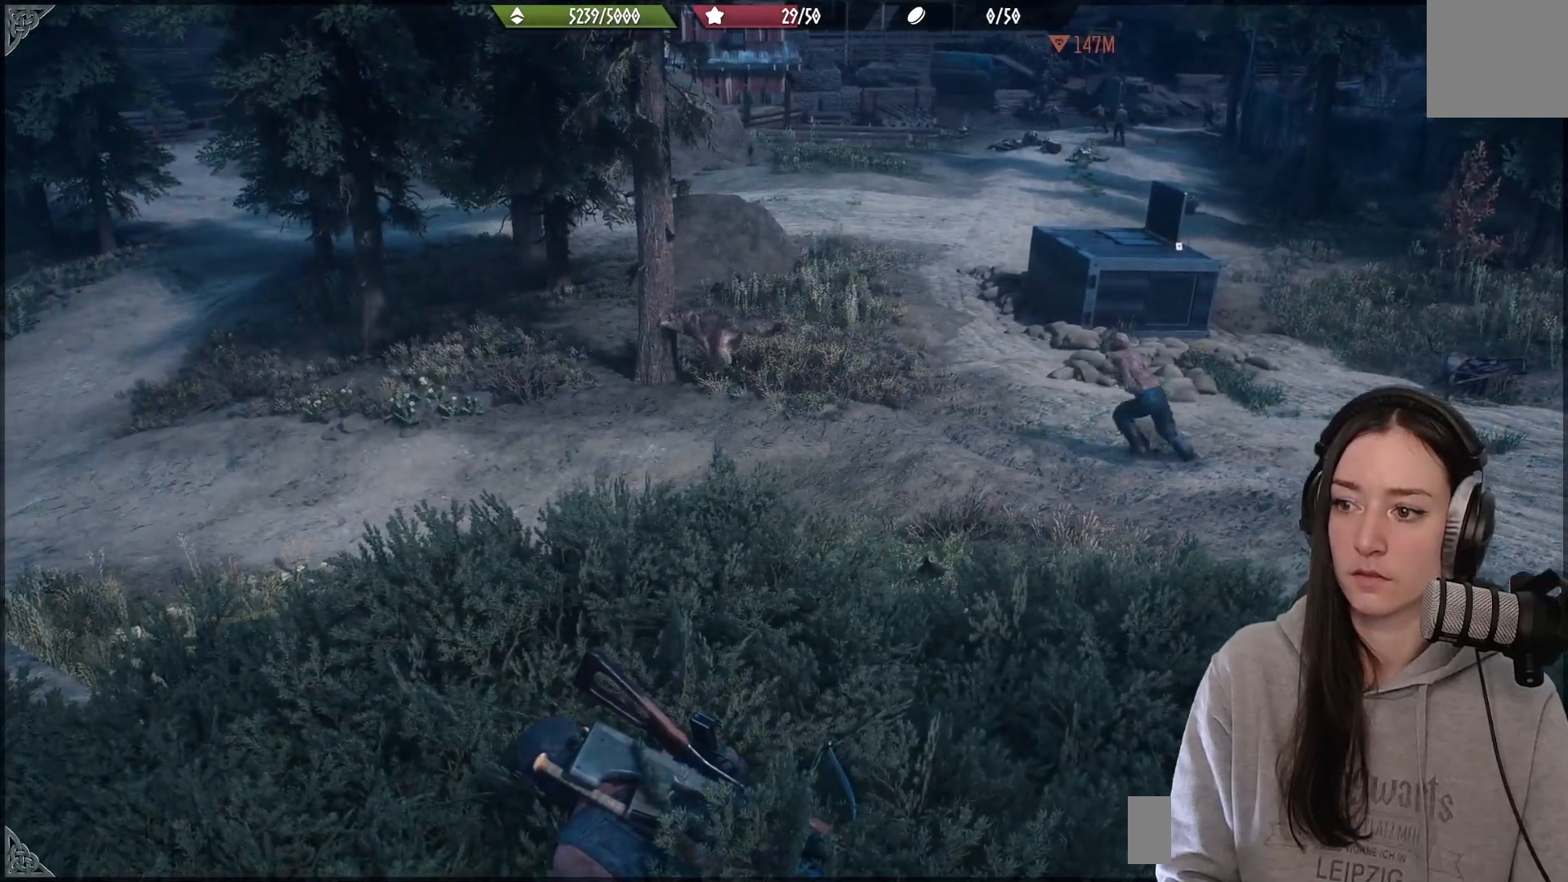
{"buttons": [], "left_stick": "center", "right_stick": "left", "events": []}
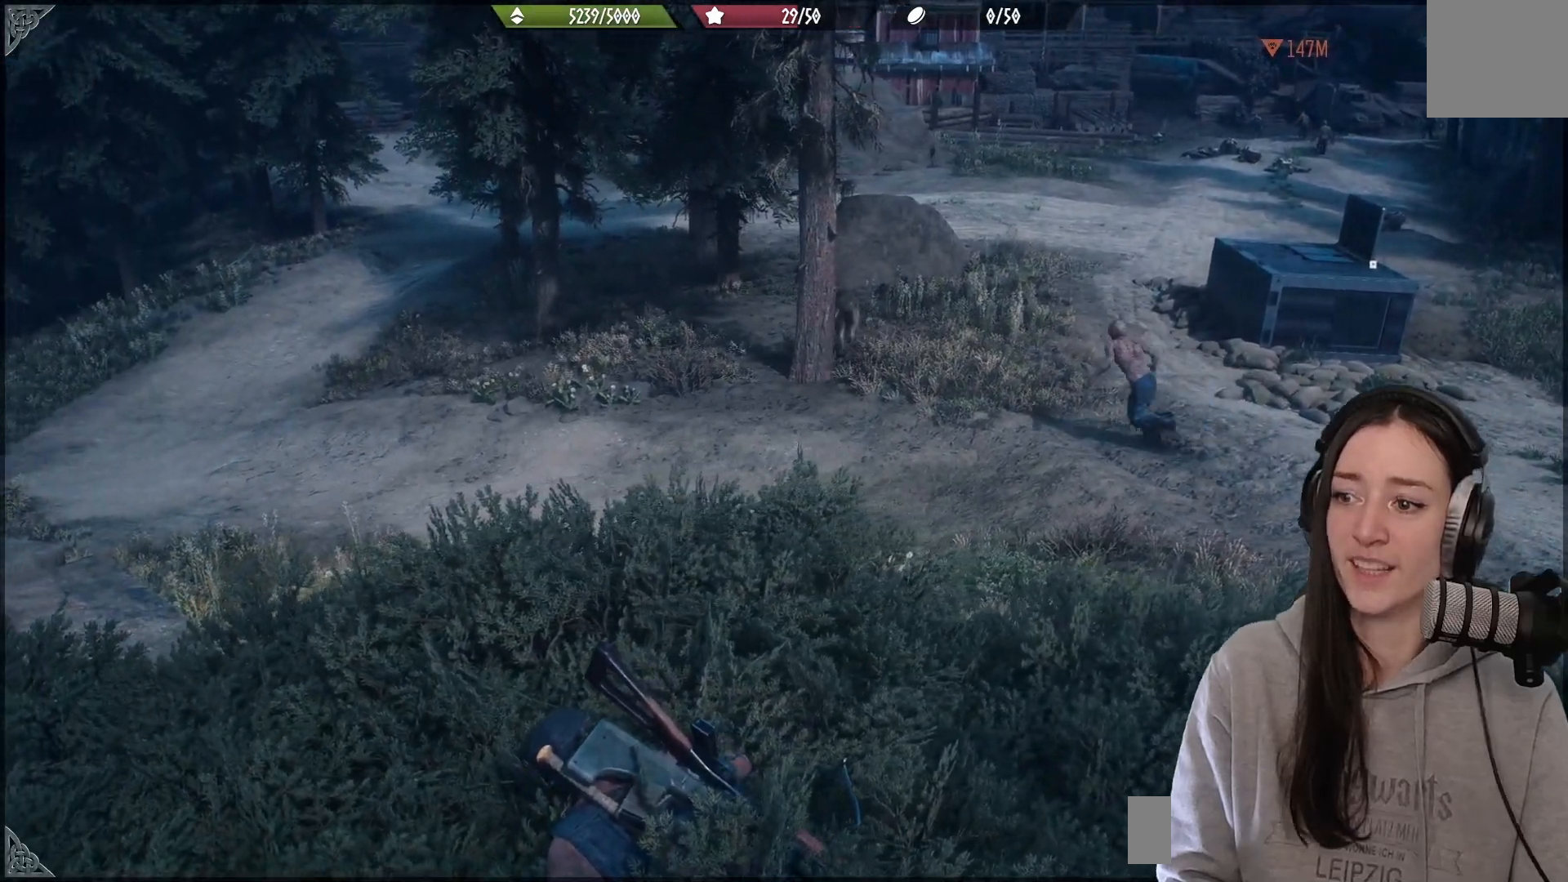
{"buttons": [], "left_stick": "center", "right_stick": "center", "events": [[200, "right_stick", "up-left"], [350, "right_stick", "center"]]}
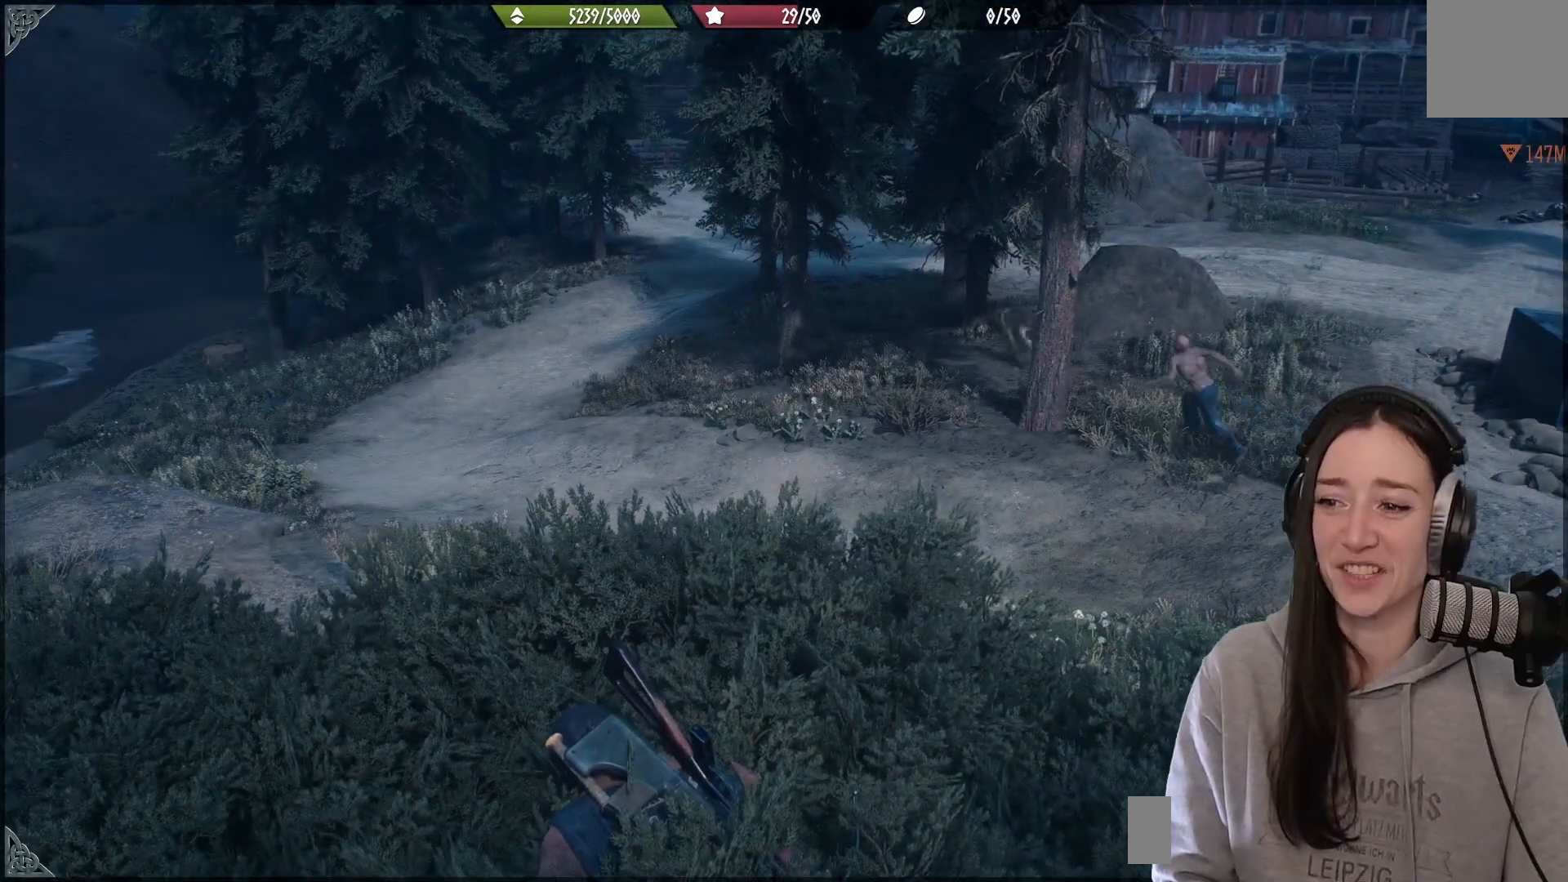
{"buttons": [], "left_stick": "center", "right_stick": "center", "events": []}
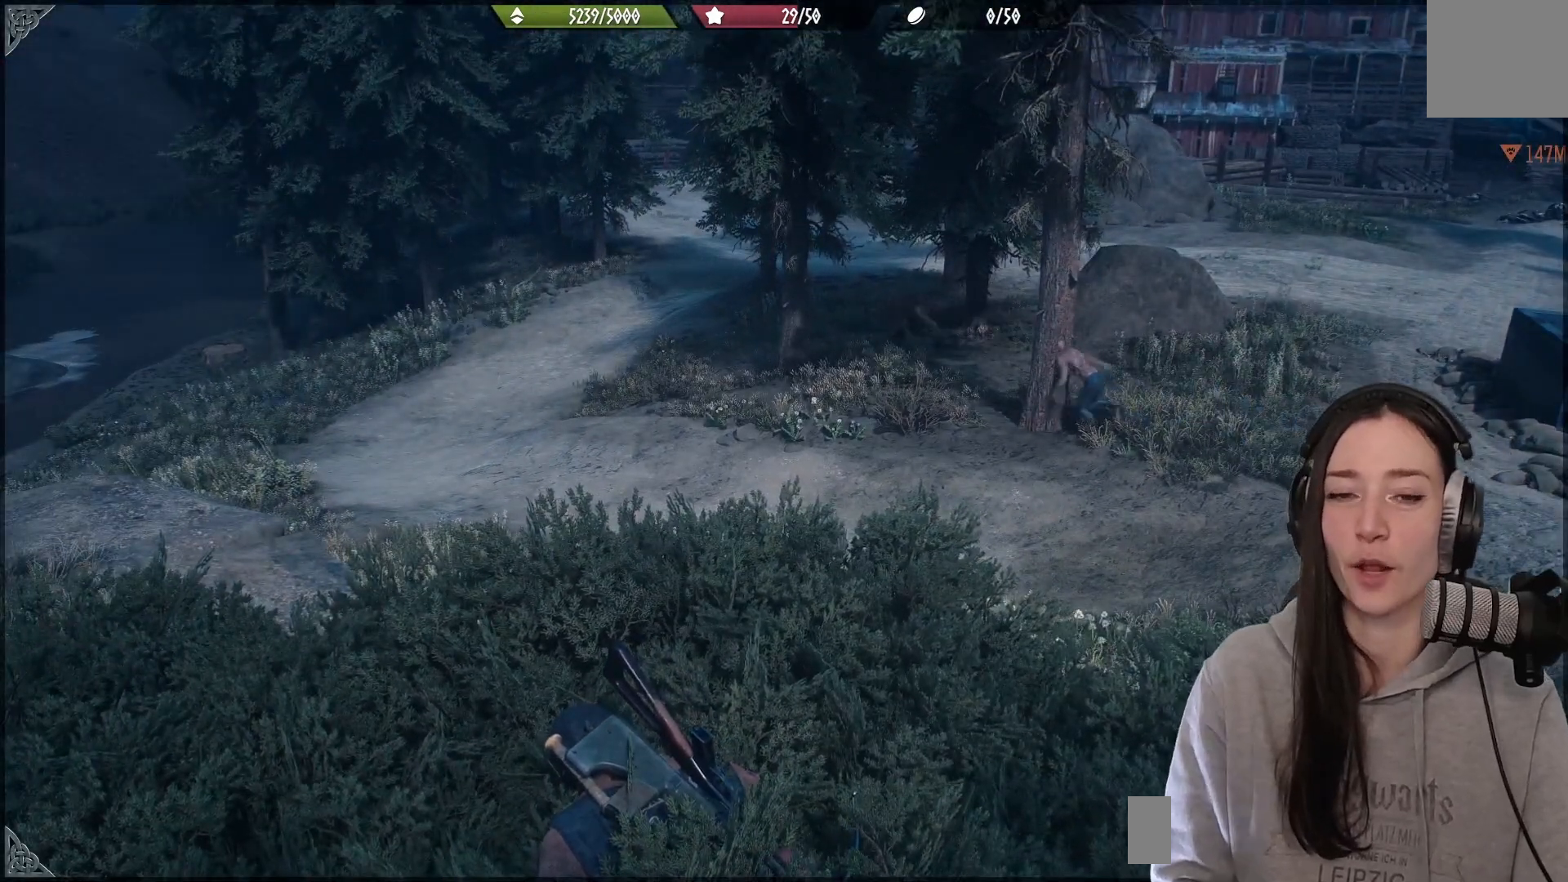
{"buttons": [], "left_stick": "center", "right_stick": "center", "events": []}
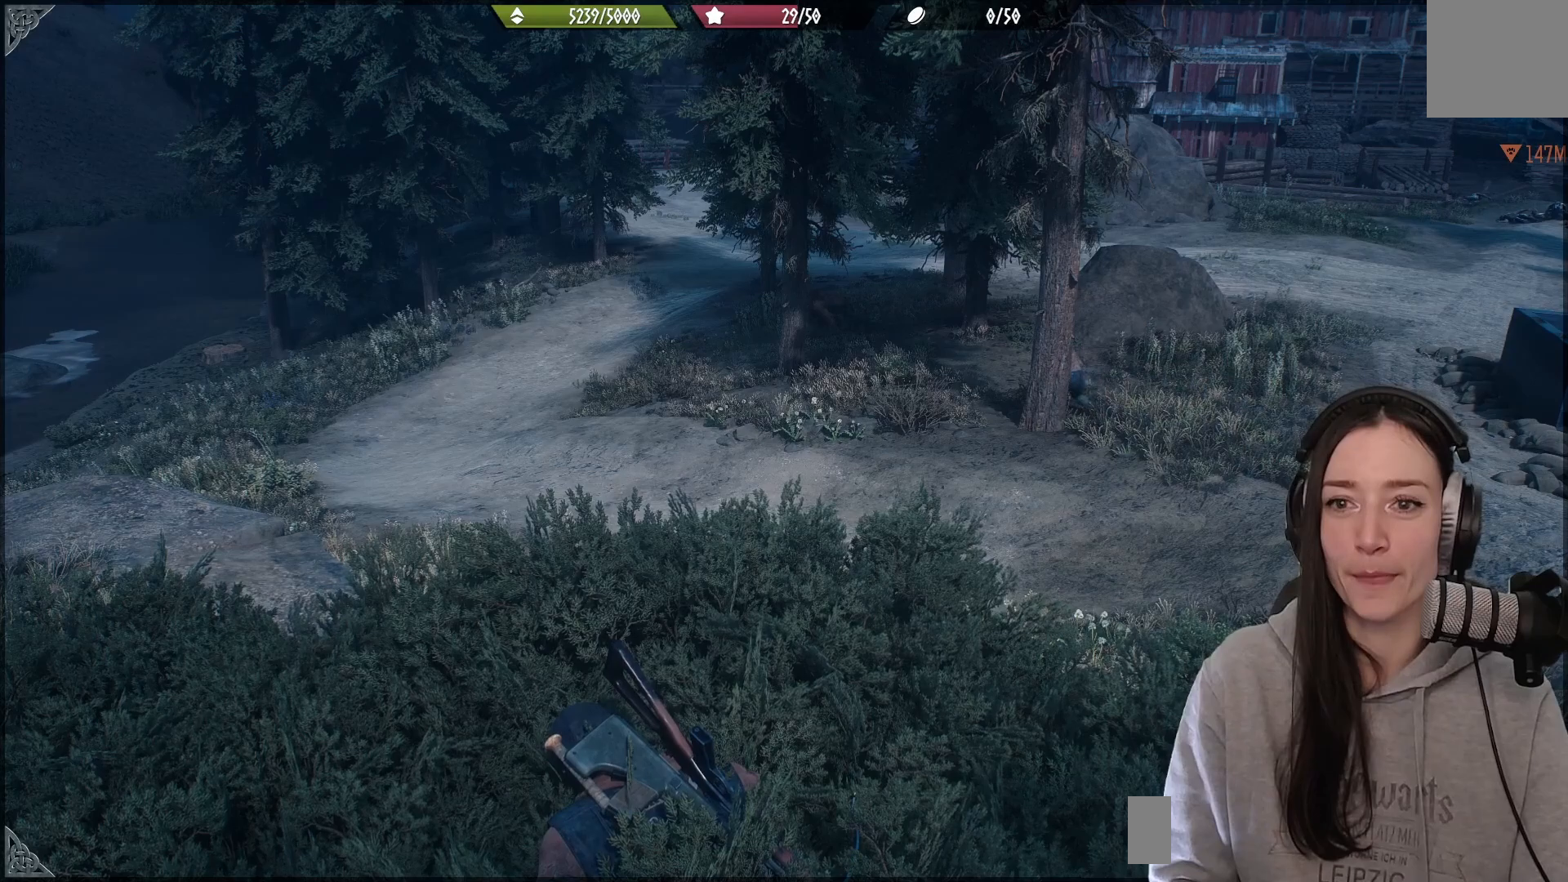
{"buttons": [], "left_stick": "center", "right_stick": "center", "events": []}
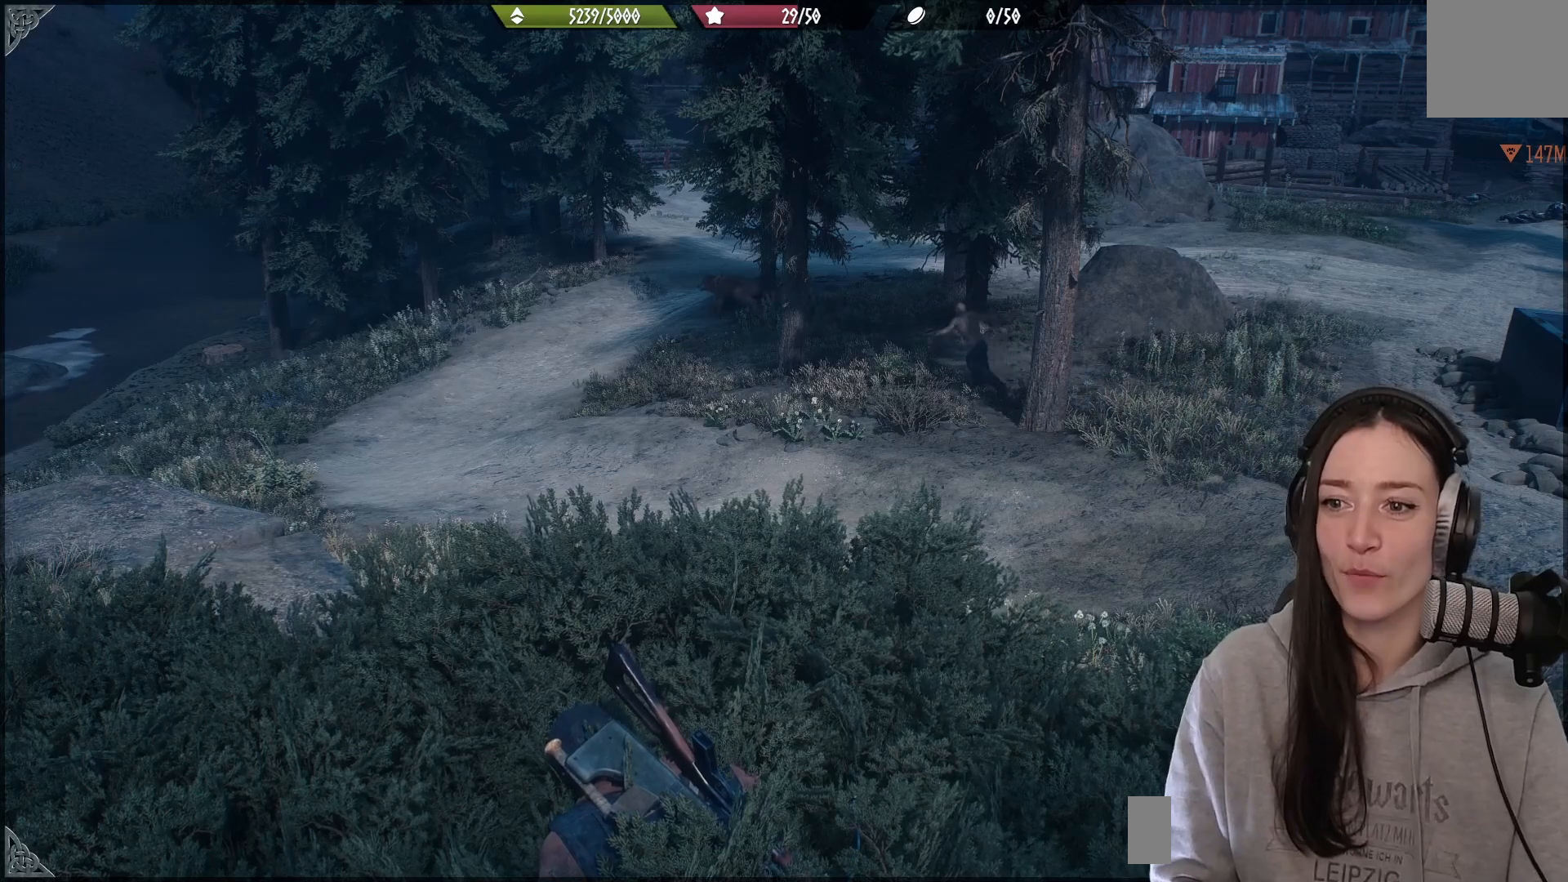
{"buttons": [], "left_stick": "center", "right_stick": "center", "events": []}
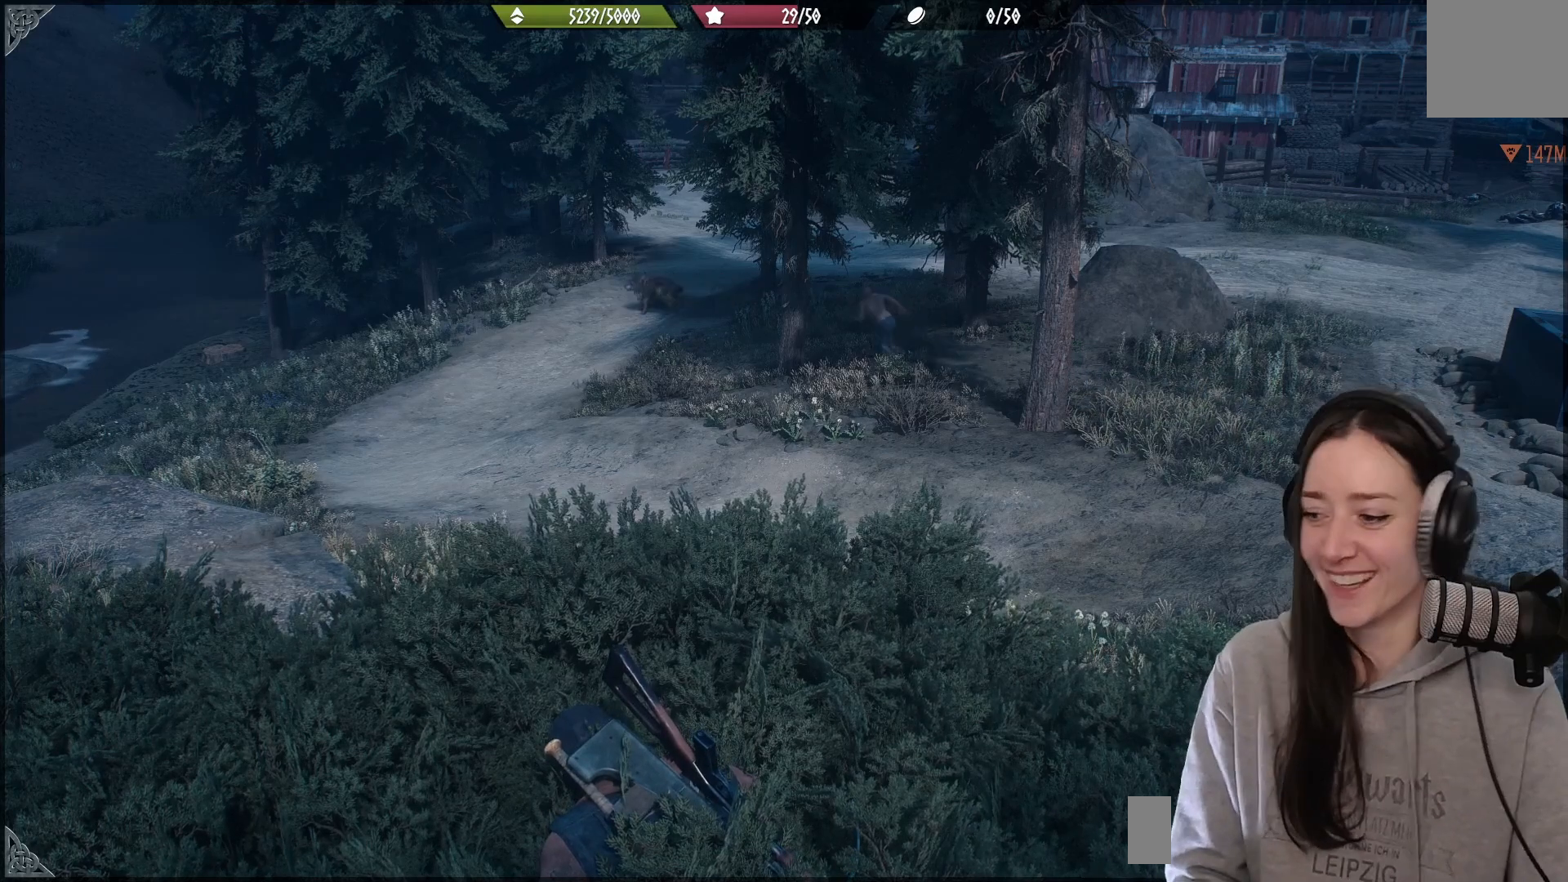
{"buttons": [], "left_stick": "center", "right_stick": "center", "events": []}
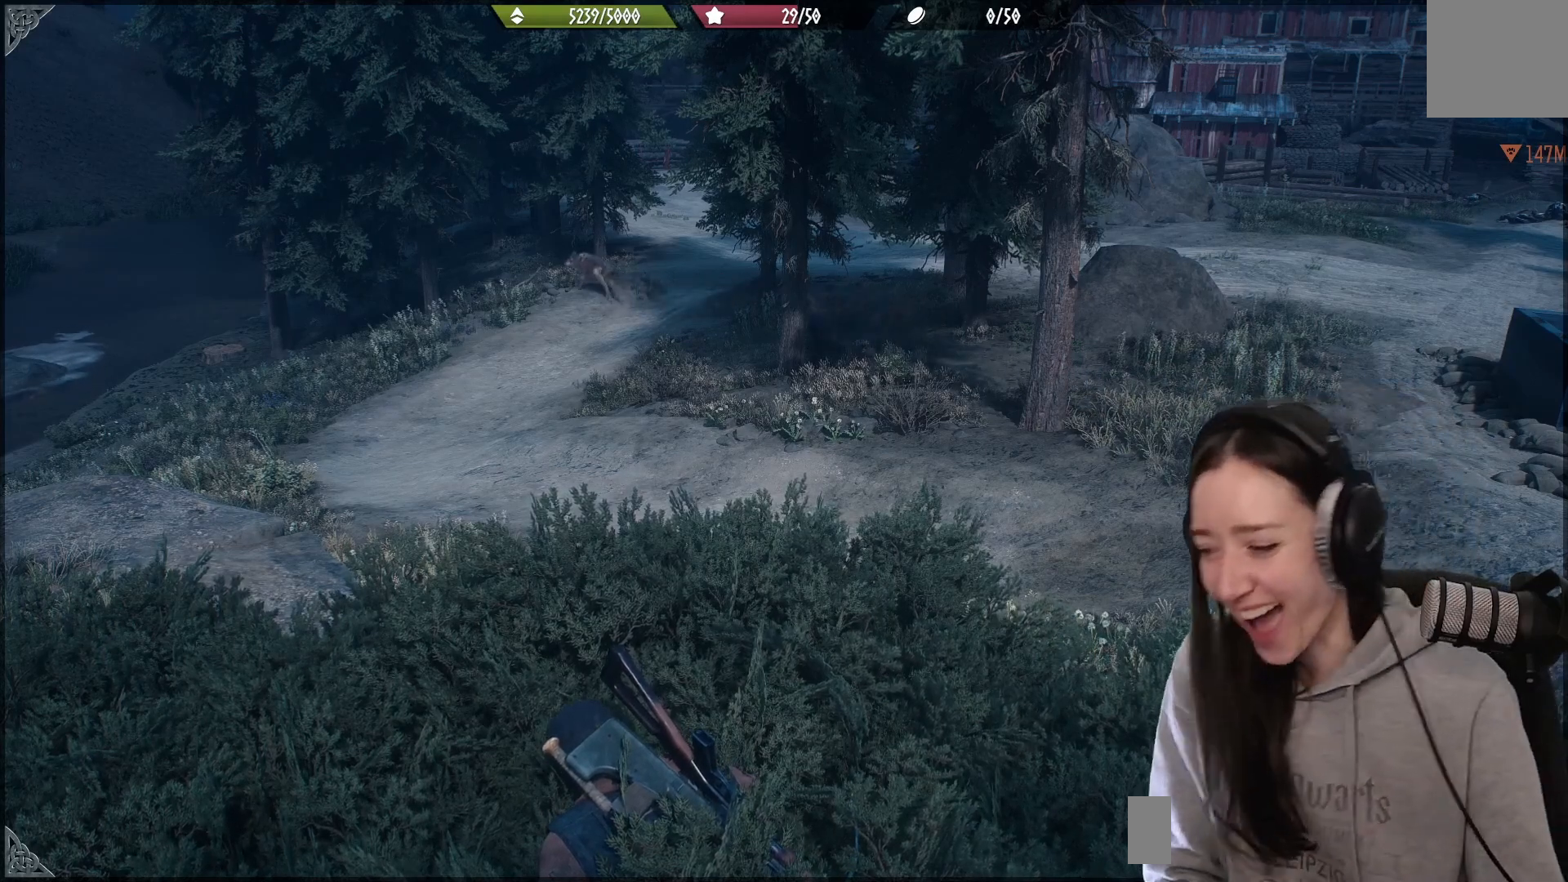
{"buttons": [], "left_stick": "center", "right_stick": "center", "events": []}
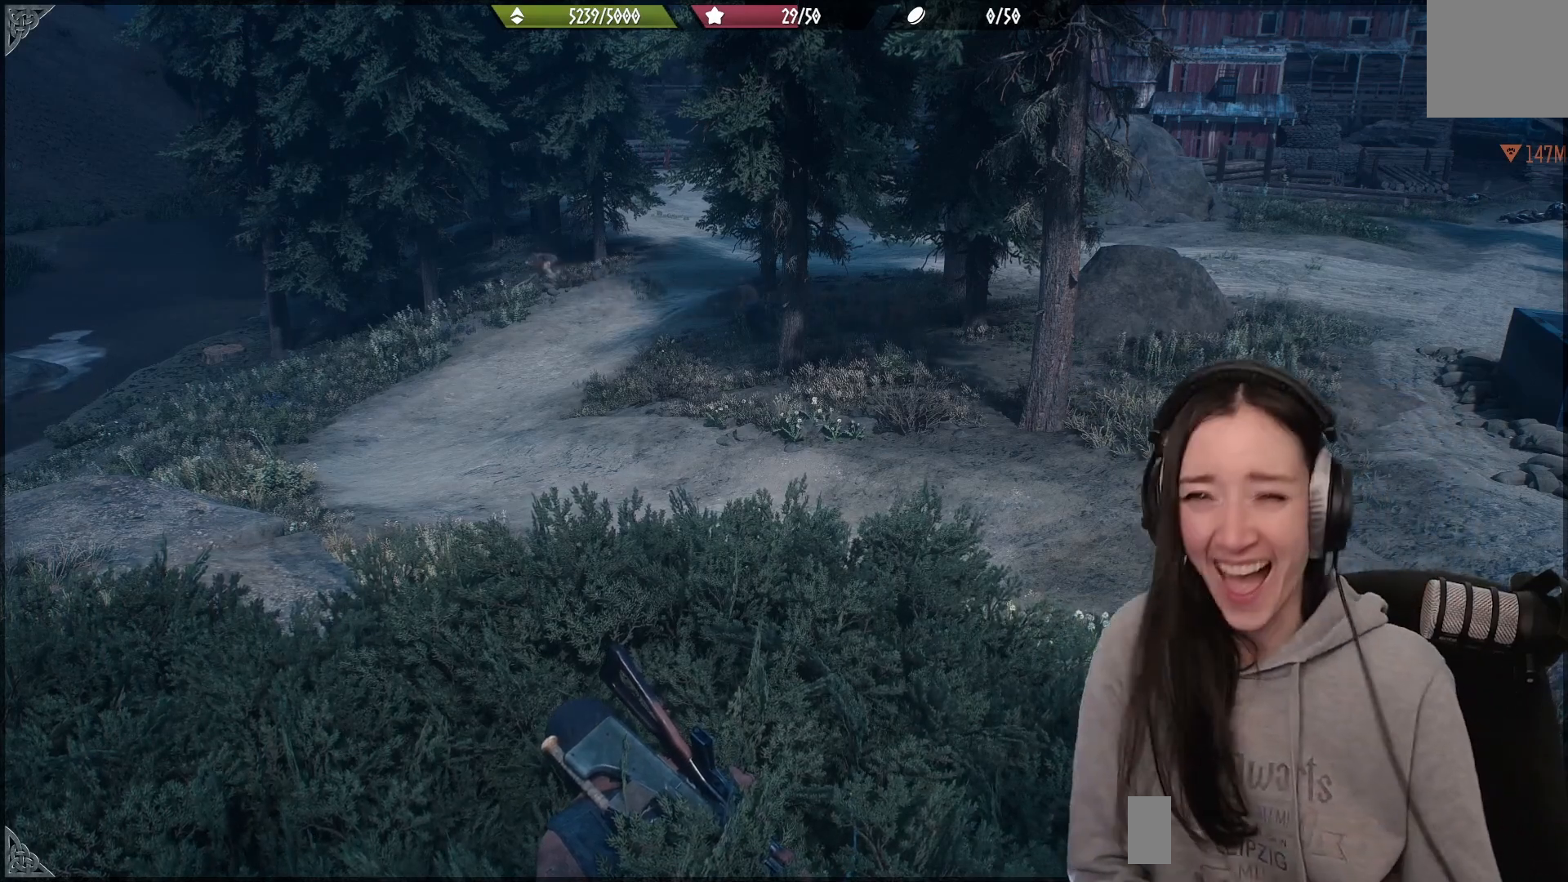
{"buttons": [], "left_stick": "center", "right_stick": "center", "events": []}
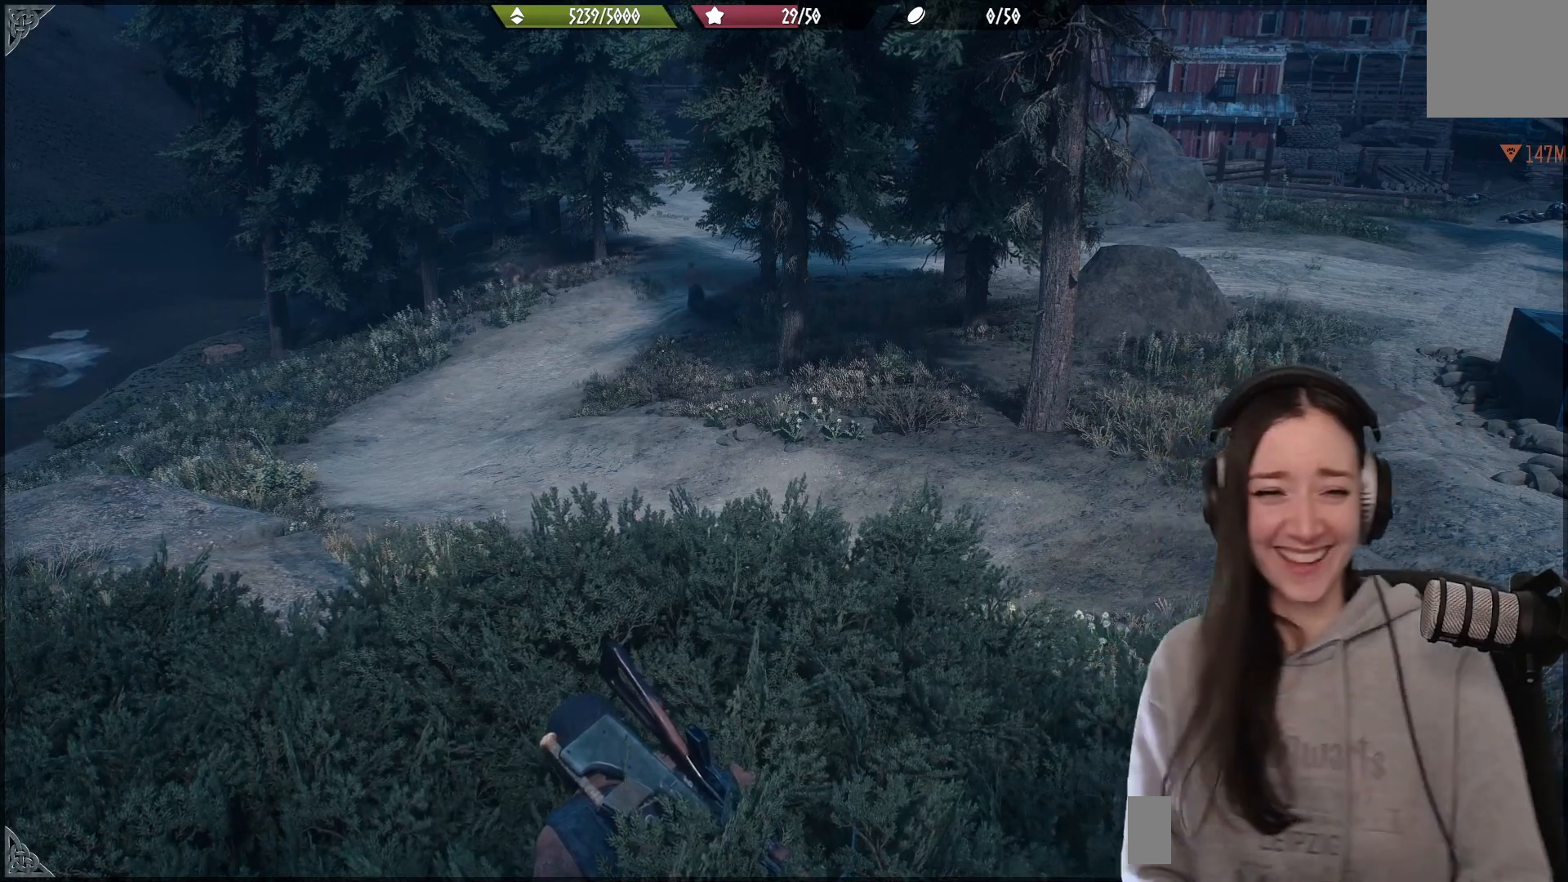
{"buttons": [], "left_stick": "center", "right_stick": "center", "events": []}
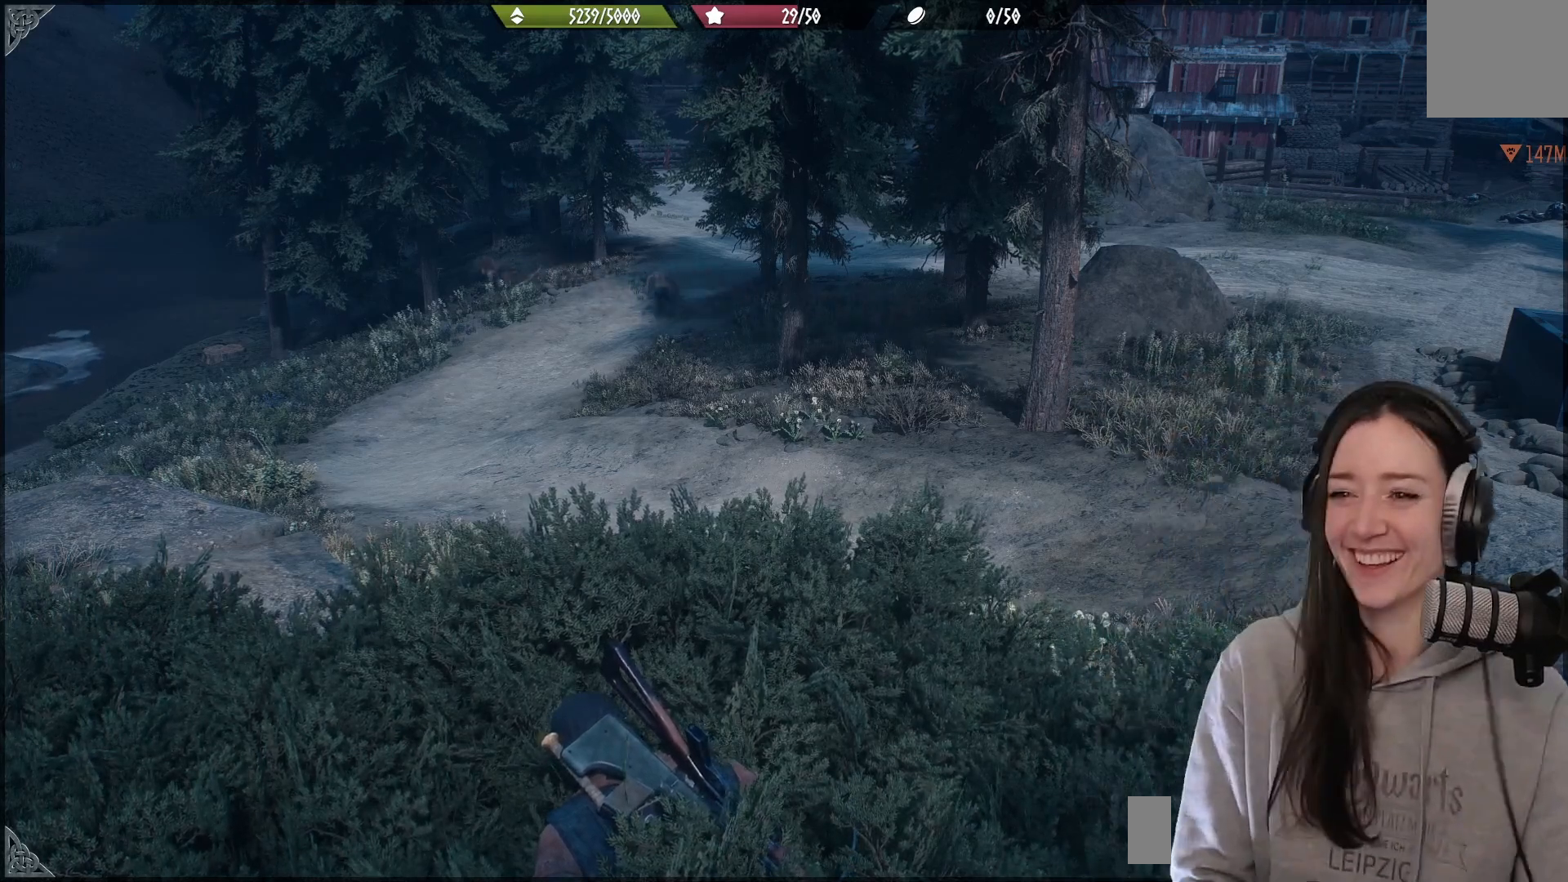
{"buttons": [], "left_stick": "center", "right_stick": "up-left", "events": [[367, "right_stick", "left"], [467, "right_stick", "up-left"]]}